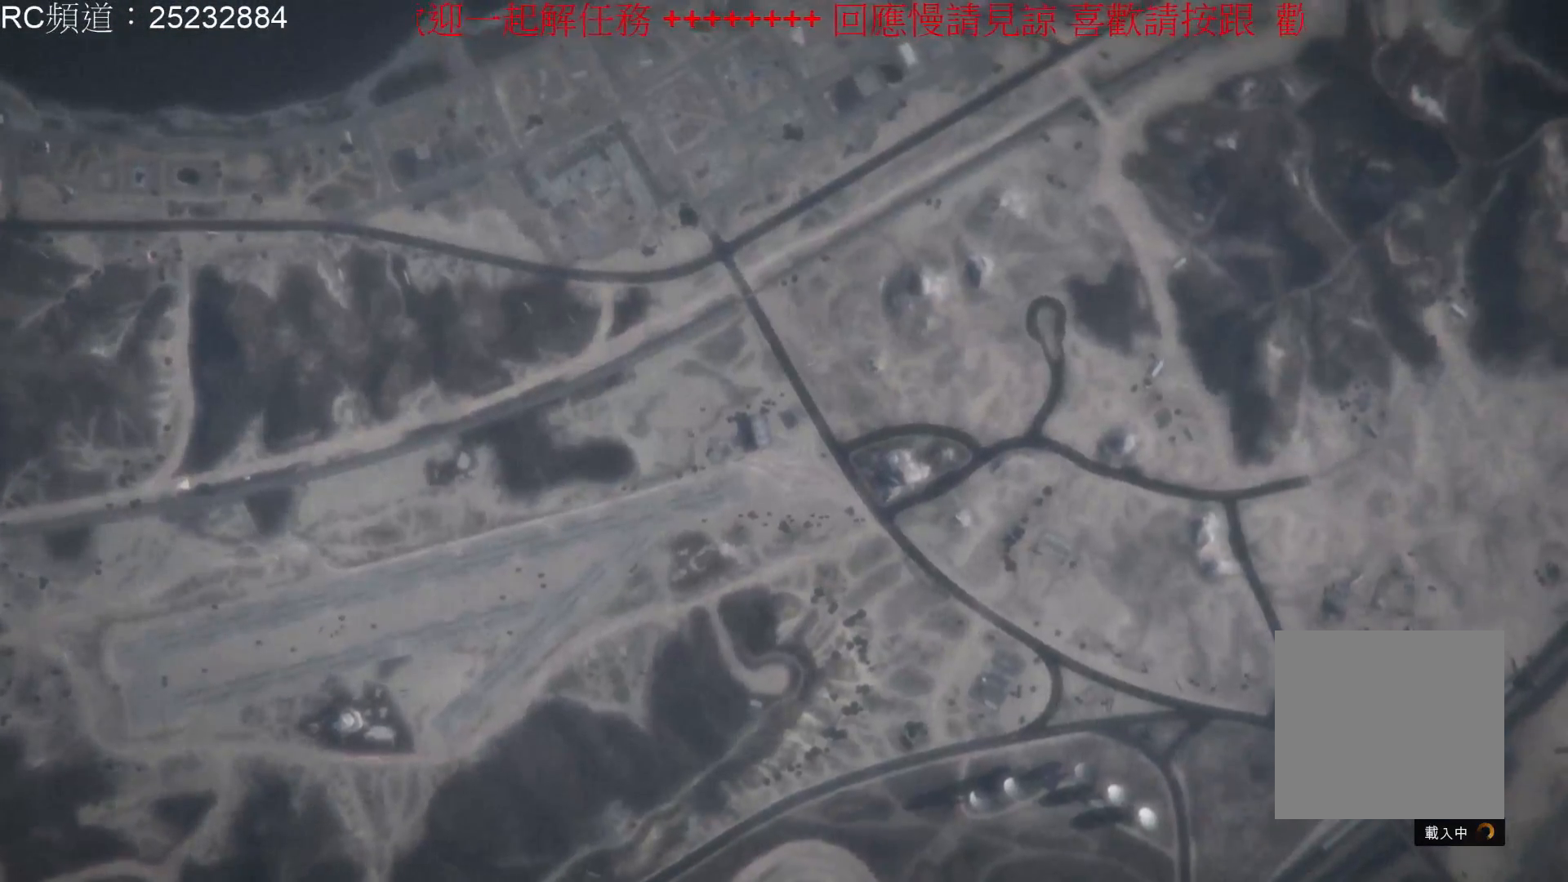
Gameplay with a controller (Xbox layout); each line is a JSON object with the inputs held at the frame after it. "events" lists button and stick changes between this image and that frame as [ms after this image, input, new state], when the widget could be followed in between. Not read: L3 R3.
{"buttons": [], "left_stick": "center", "right_stick": "left", "events": [[467, "right_stick", "left"]]}
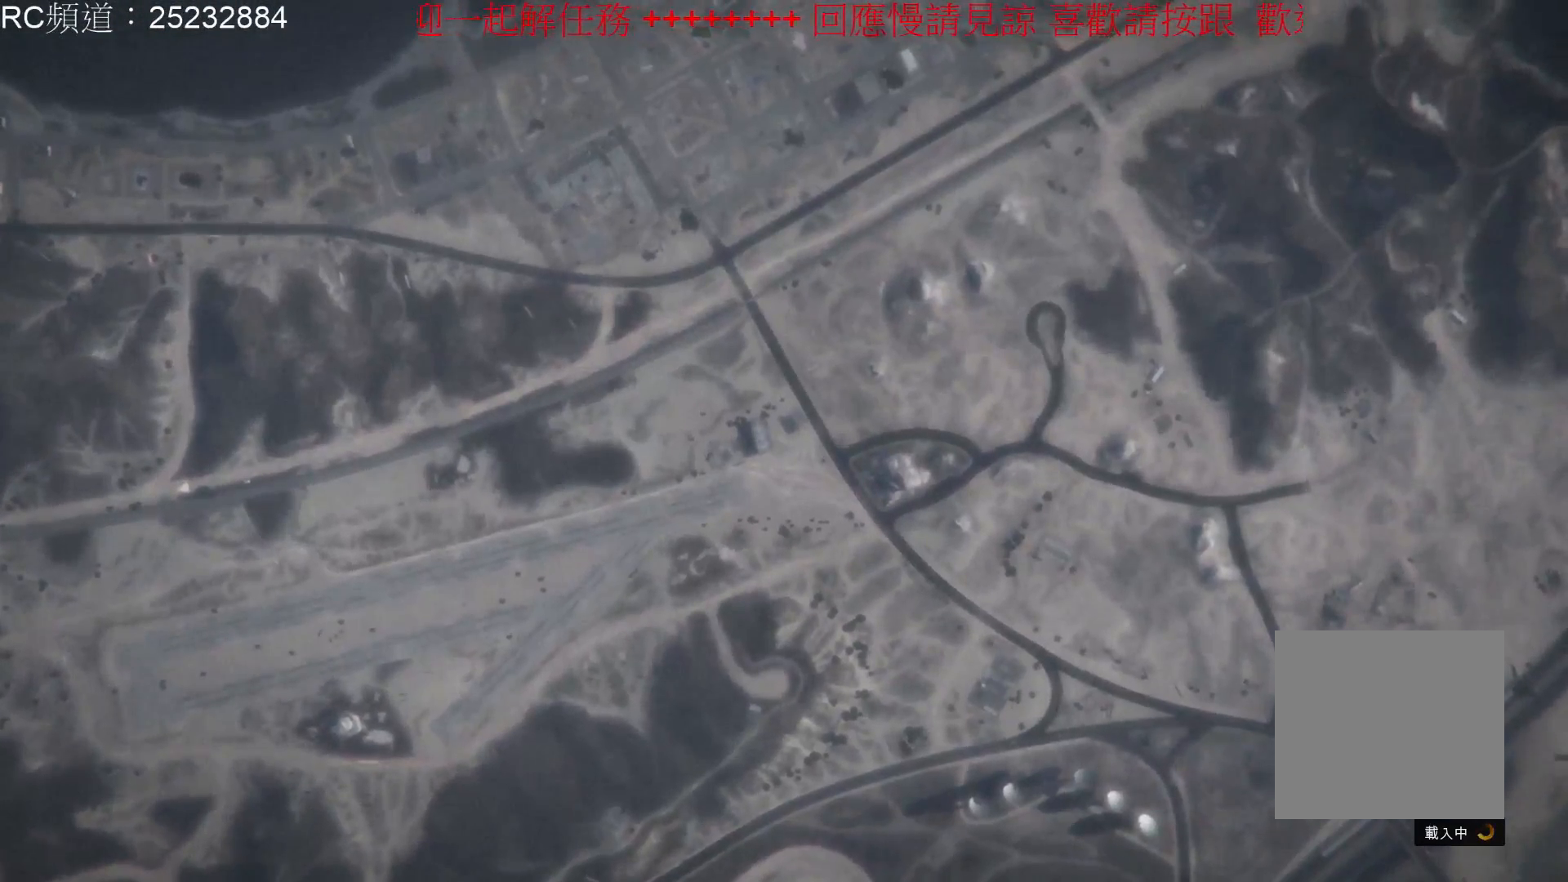
{"buttons": [], "left_stick": "center", "right_stick": "center", "events": [[367, "right_stick", "center"]]}
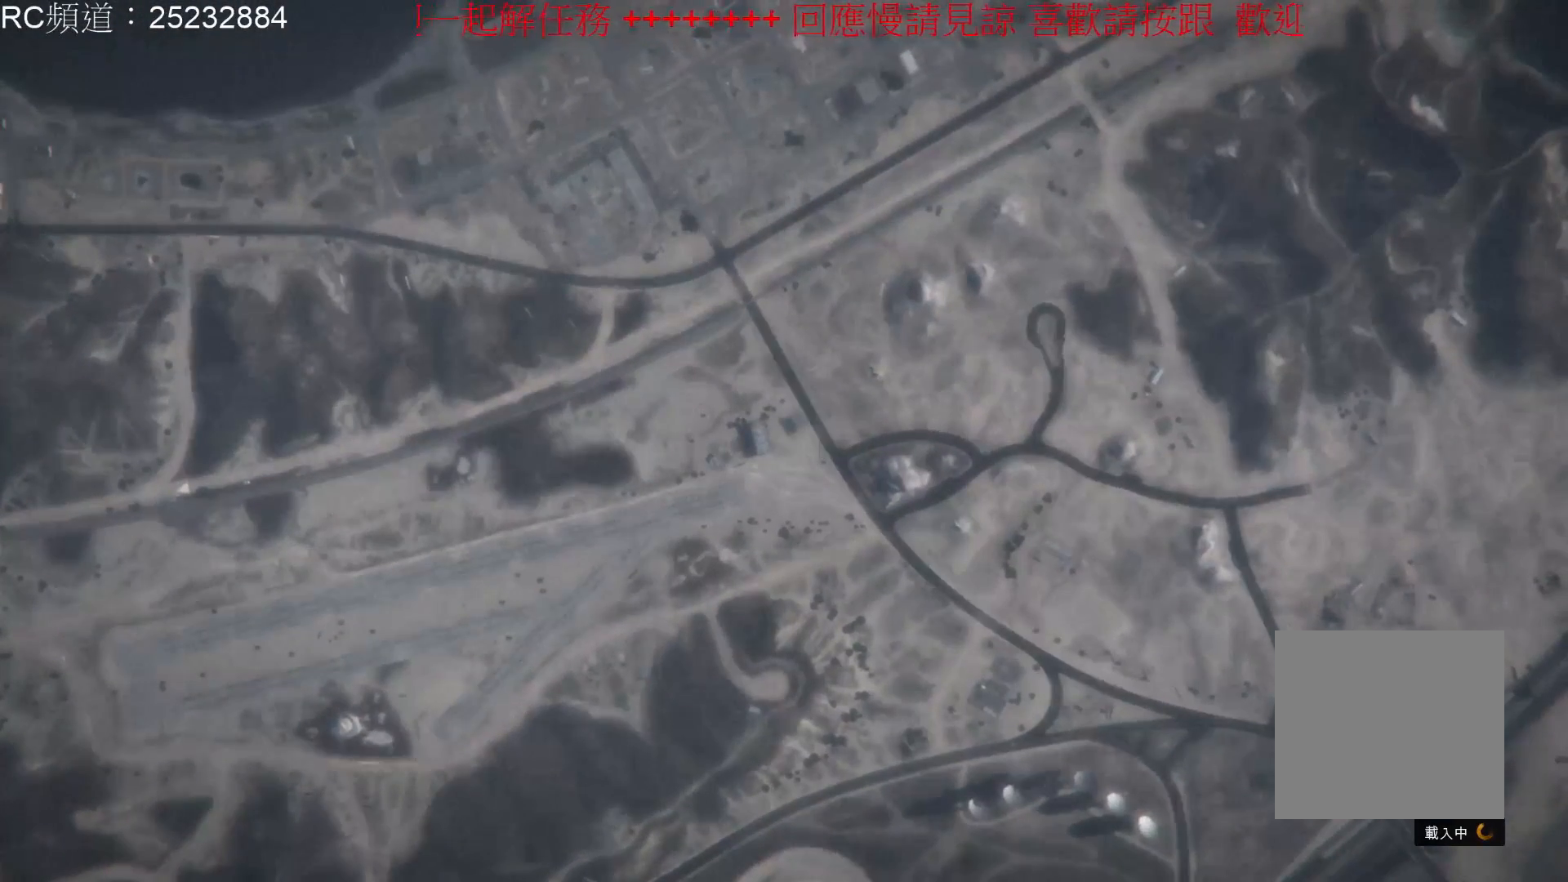
{"buttons": [], "left_stick": "center", "right_stick": "center", "events": []}
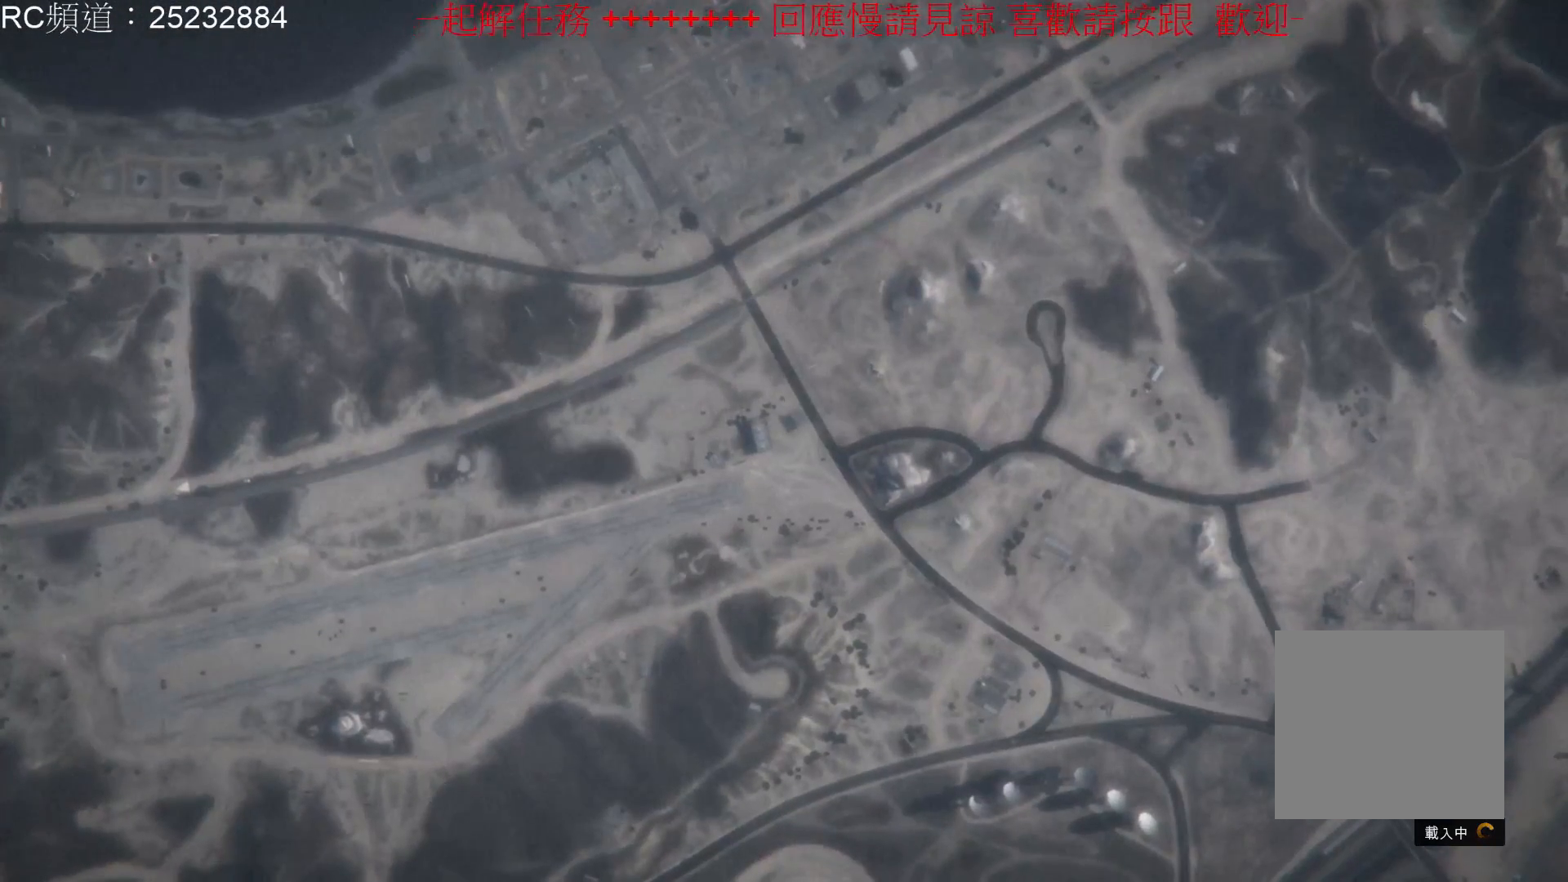
{"buttons": [], "left_stick": "center", "right_stick": "center", "events": []}
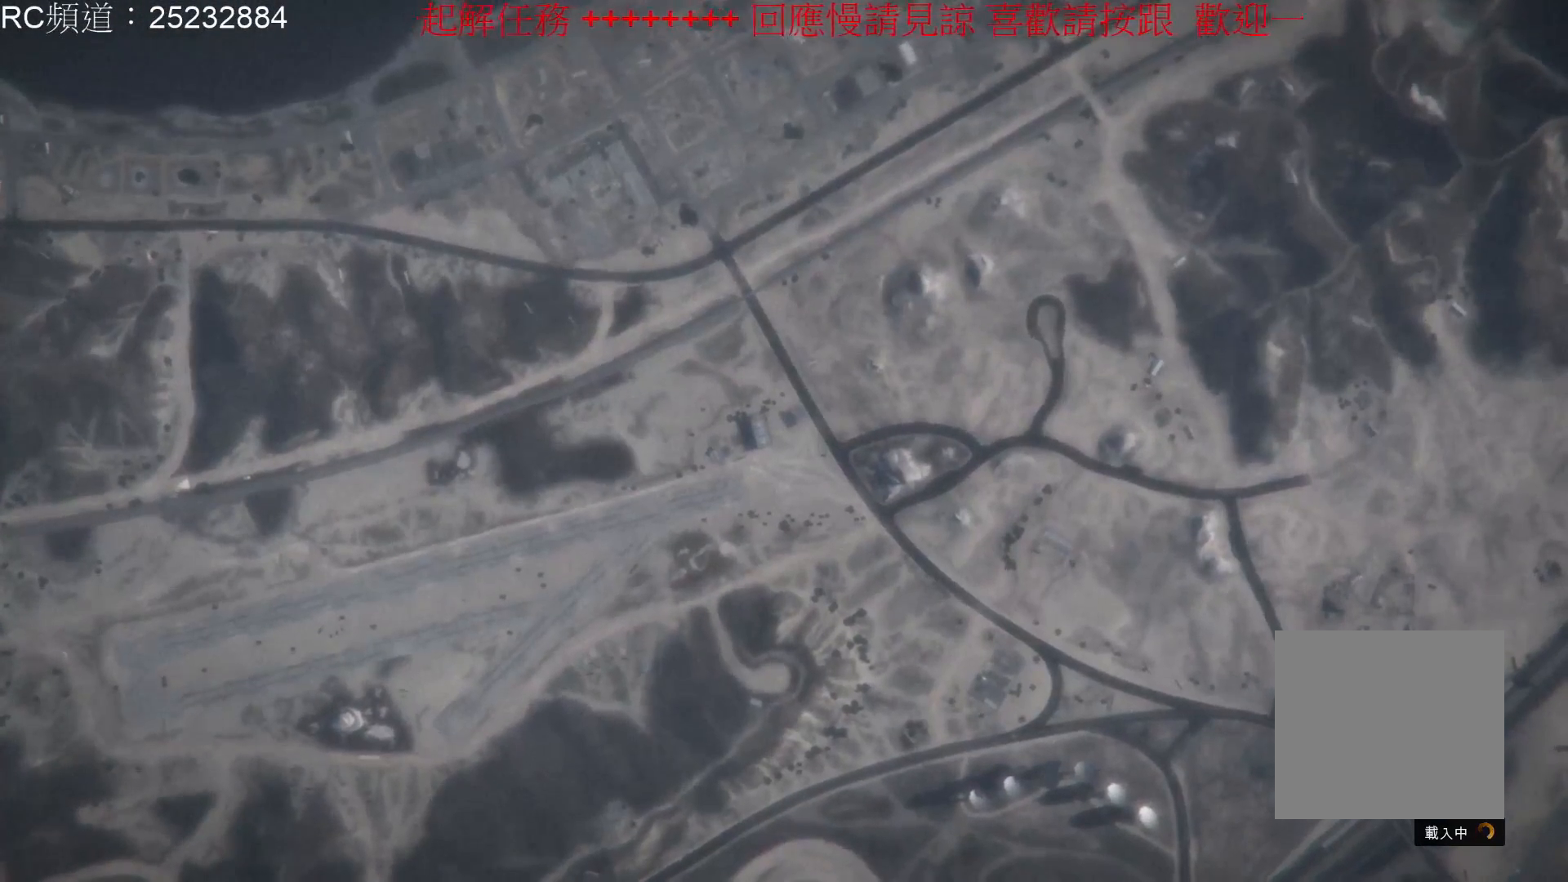
{"buttons": [], "left_stick": "center", "right_stick": "center", "events": []}
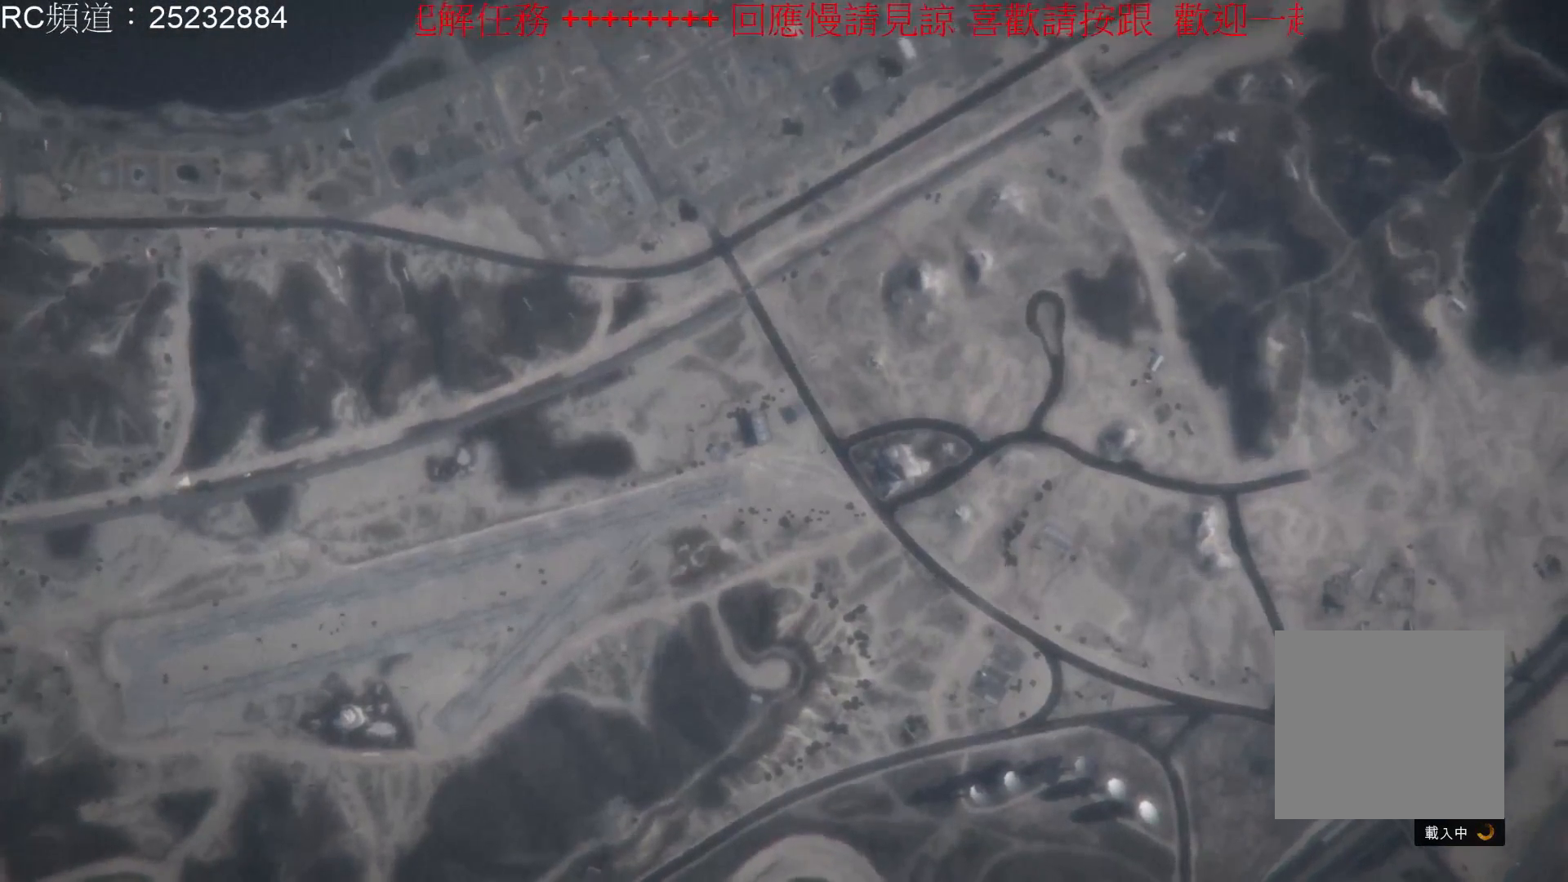
{"buttons": [], "left_stick": "center", "right_stick": "center", "events": []}
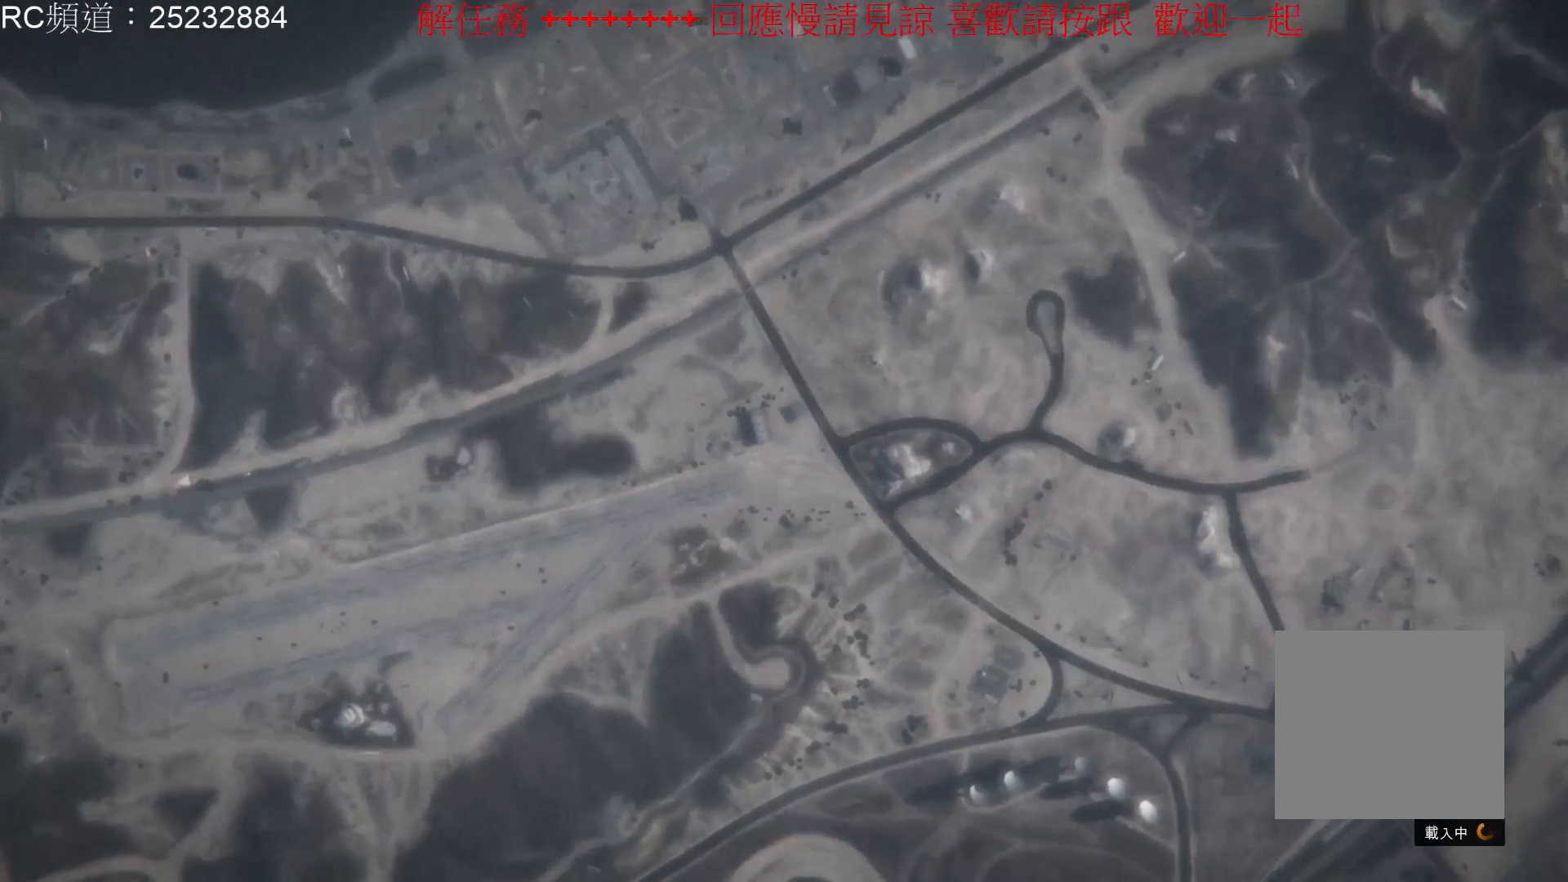
{"buttons": [], "left_stick": "center", "right_stick": "center", "events": []}
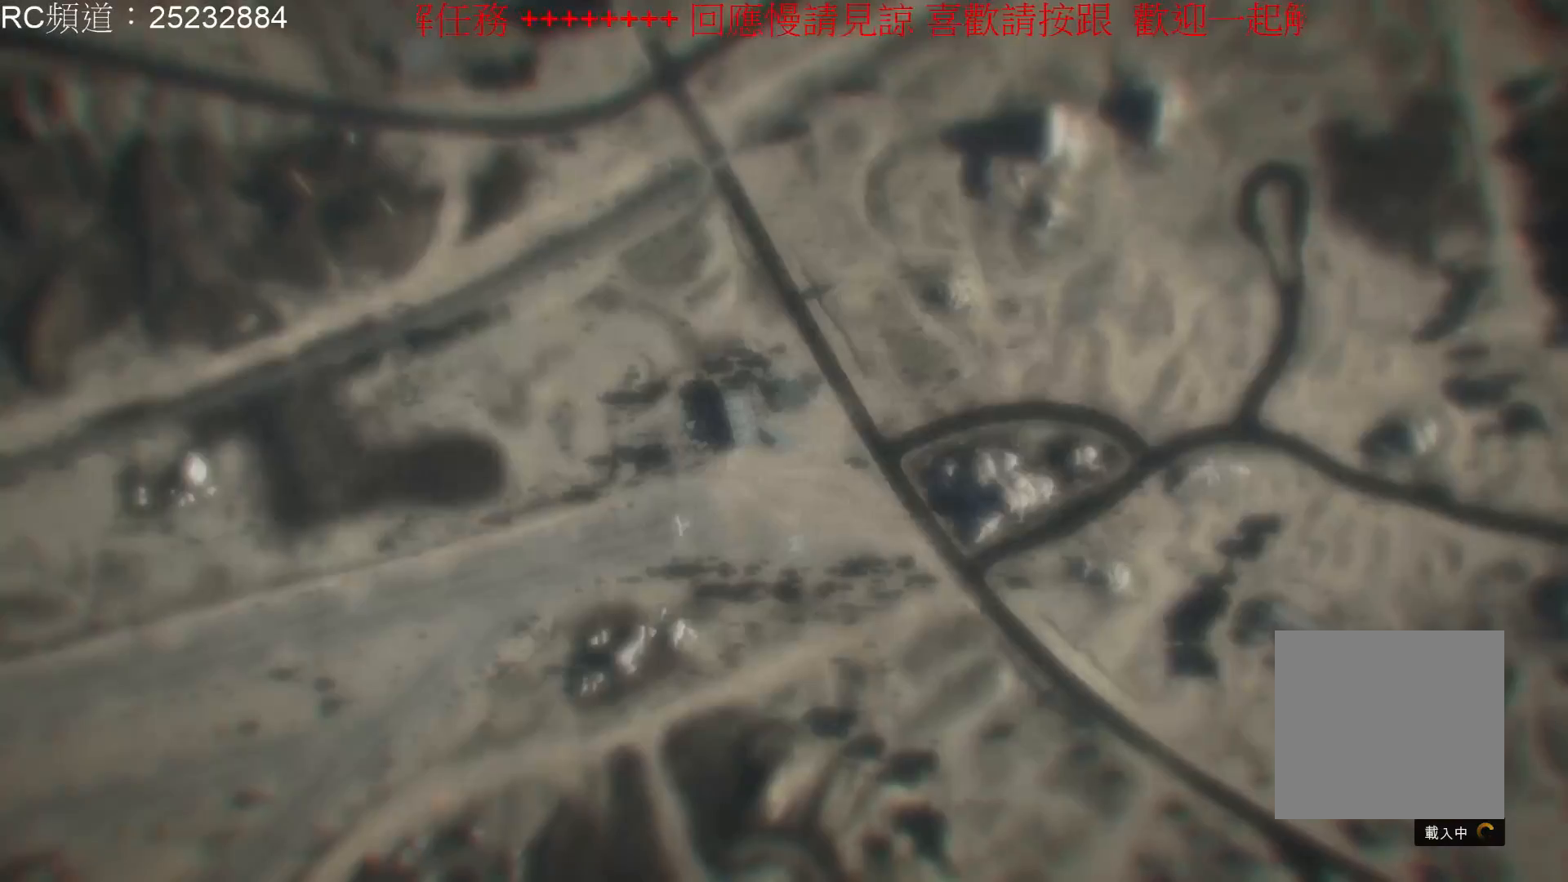
{"buttons": [], "left_stick": "center", "right_stick": "center", "events": []}
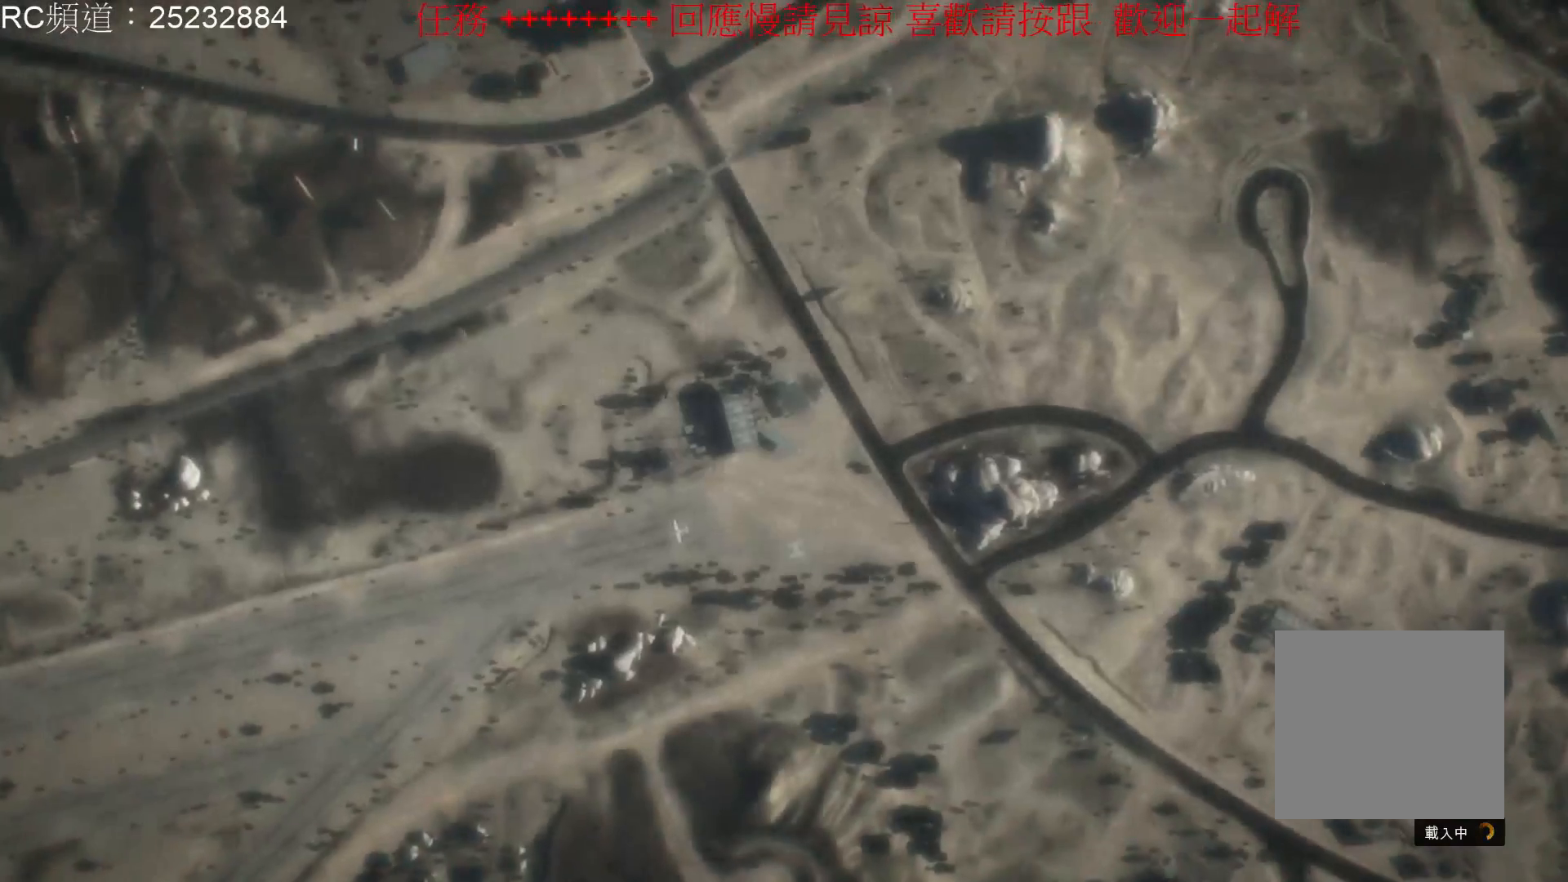
{"buttons": [], "left_stick": "center", "right_stick": "center", "events": []}
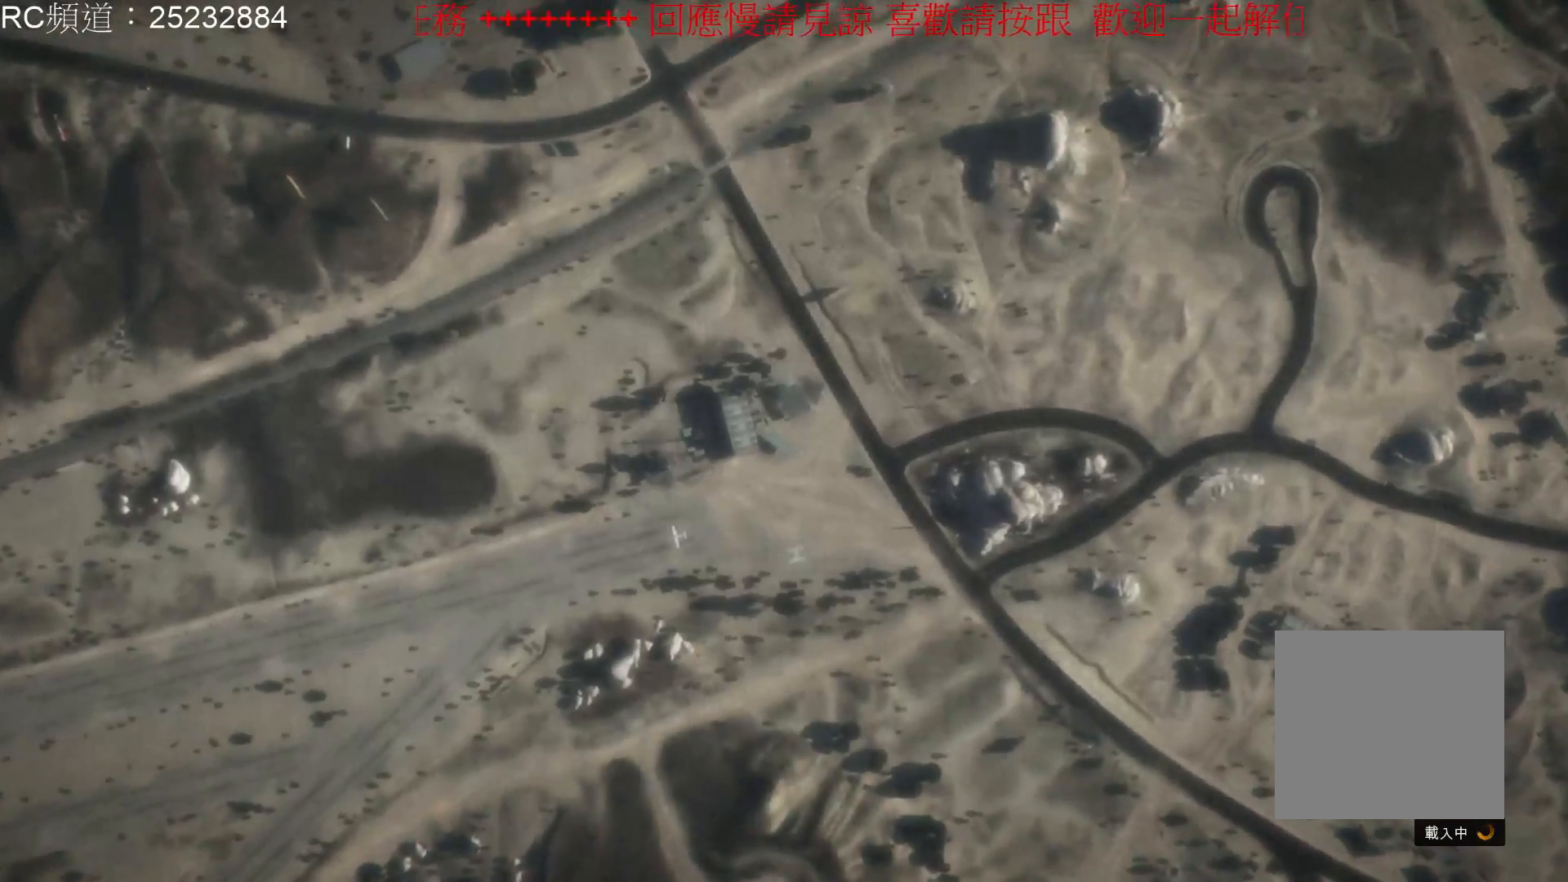
{"buttons": [], "left_stick": "center", "right_stick": "center", "events": []}
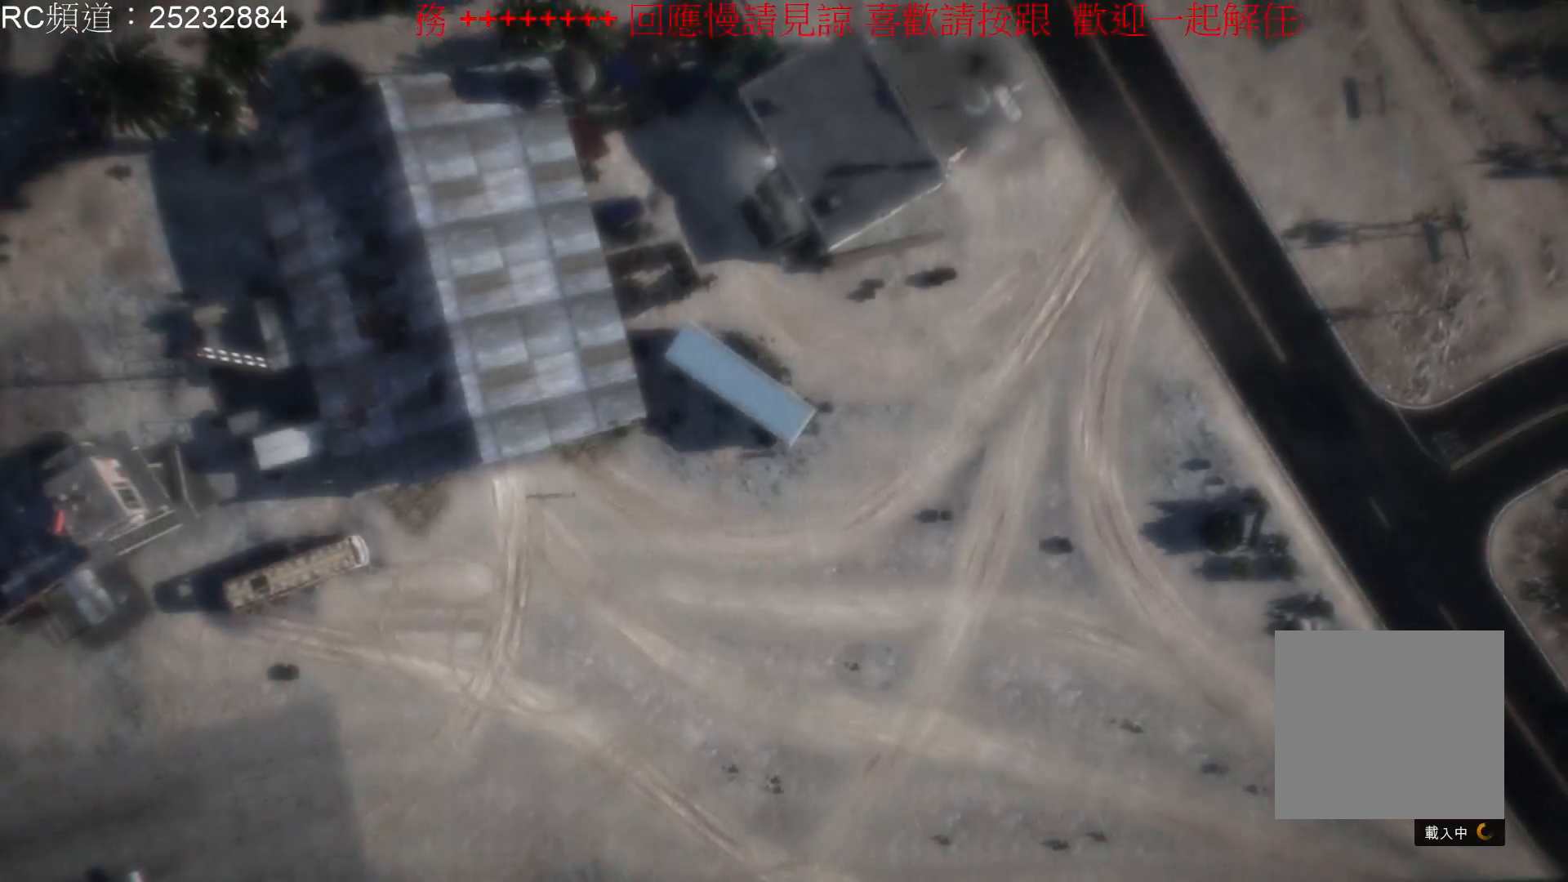
{"buttons": [], "left_stick": "center", "right_stick": "center", "events": [[33, "right_stick", "left"], [467, "right_stick", "center"]]}
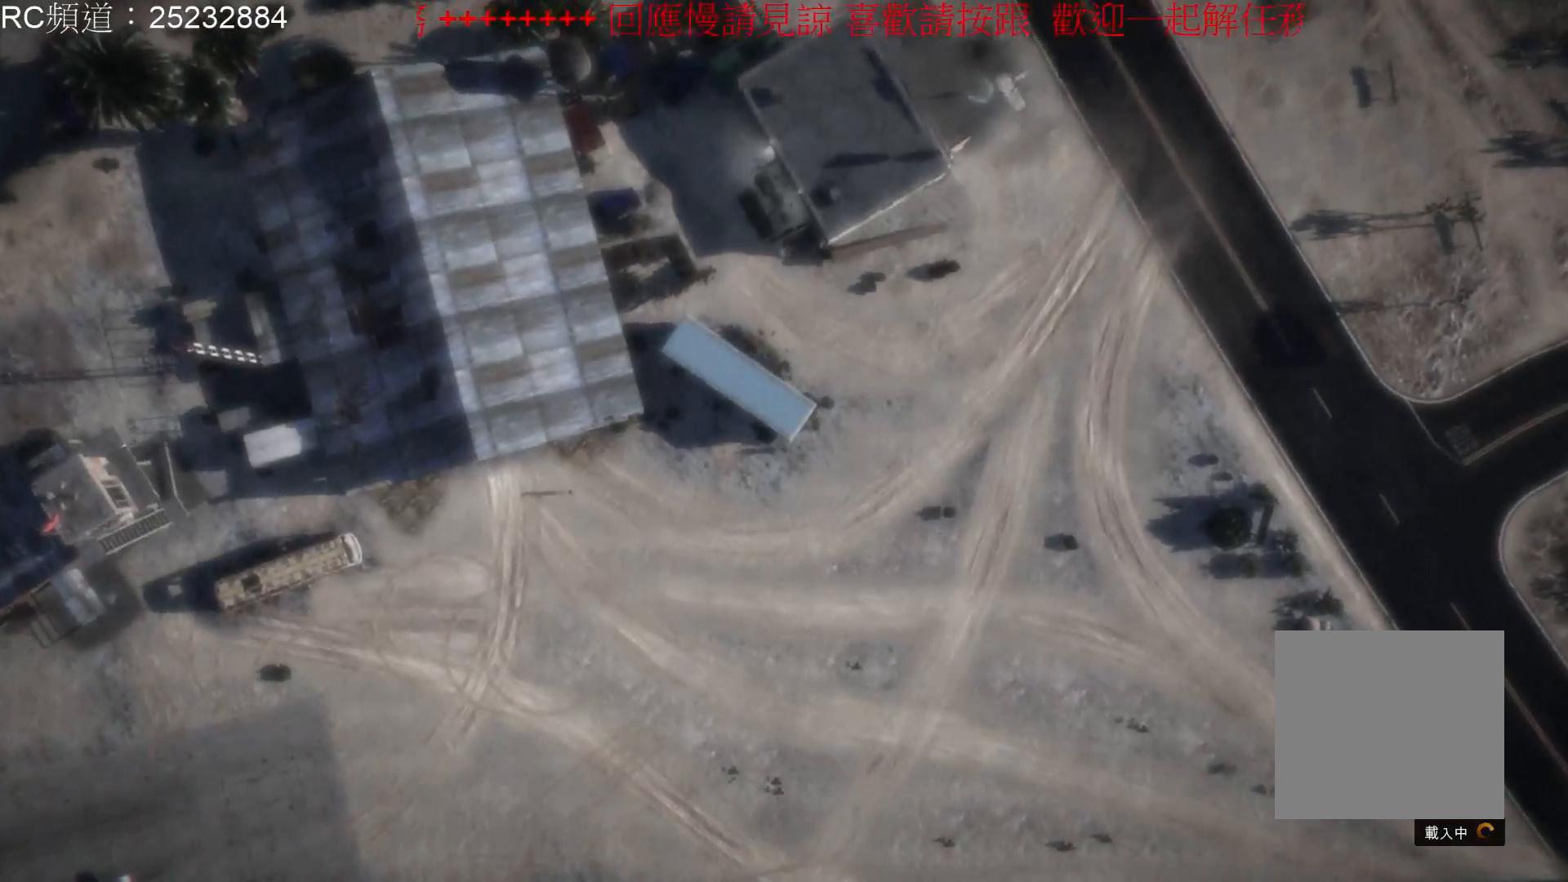
{"buttons": [], "left_stick": "center", "right_stick": "center", "events": []}
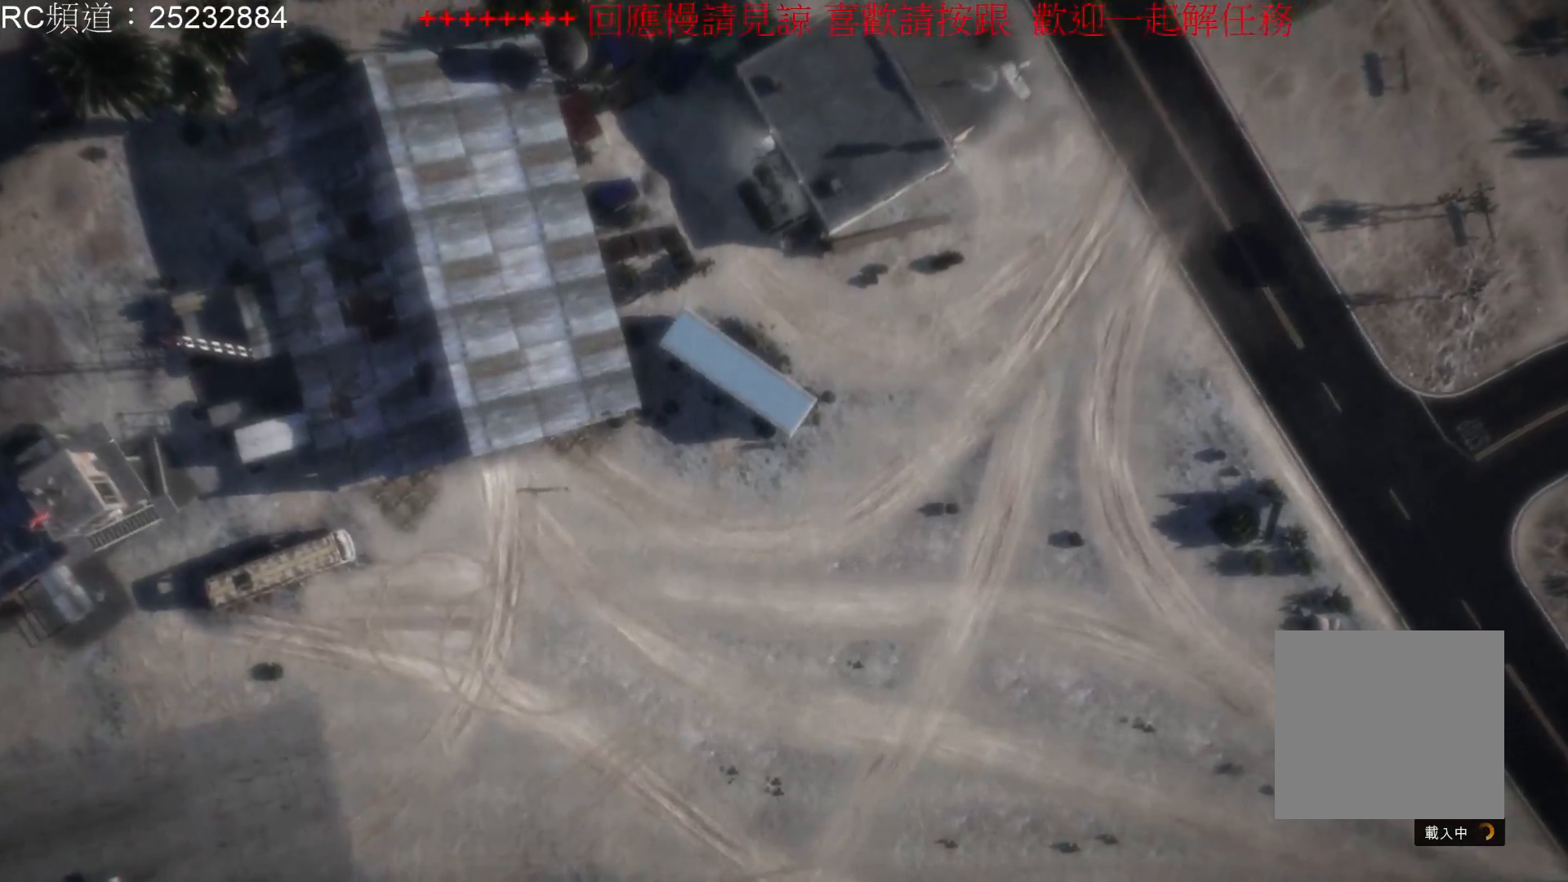
{"buttons": [], "left_stick": "center", "right_stick": "center", "events": []}
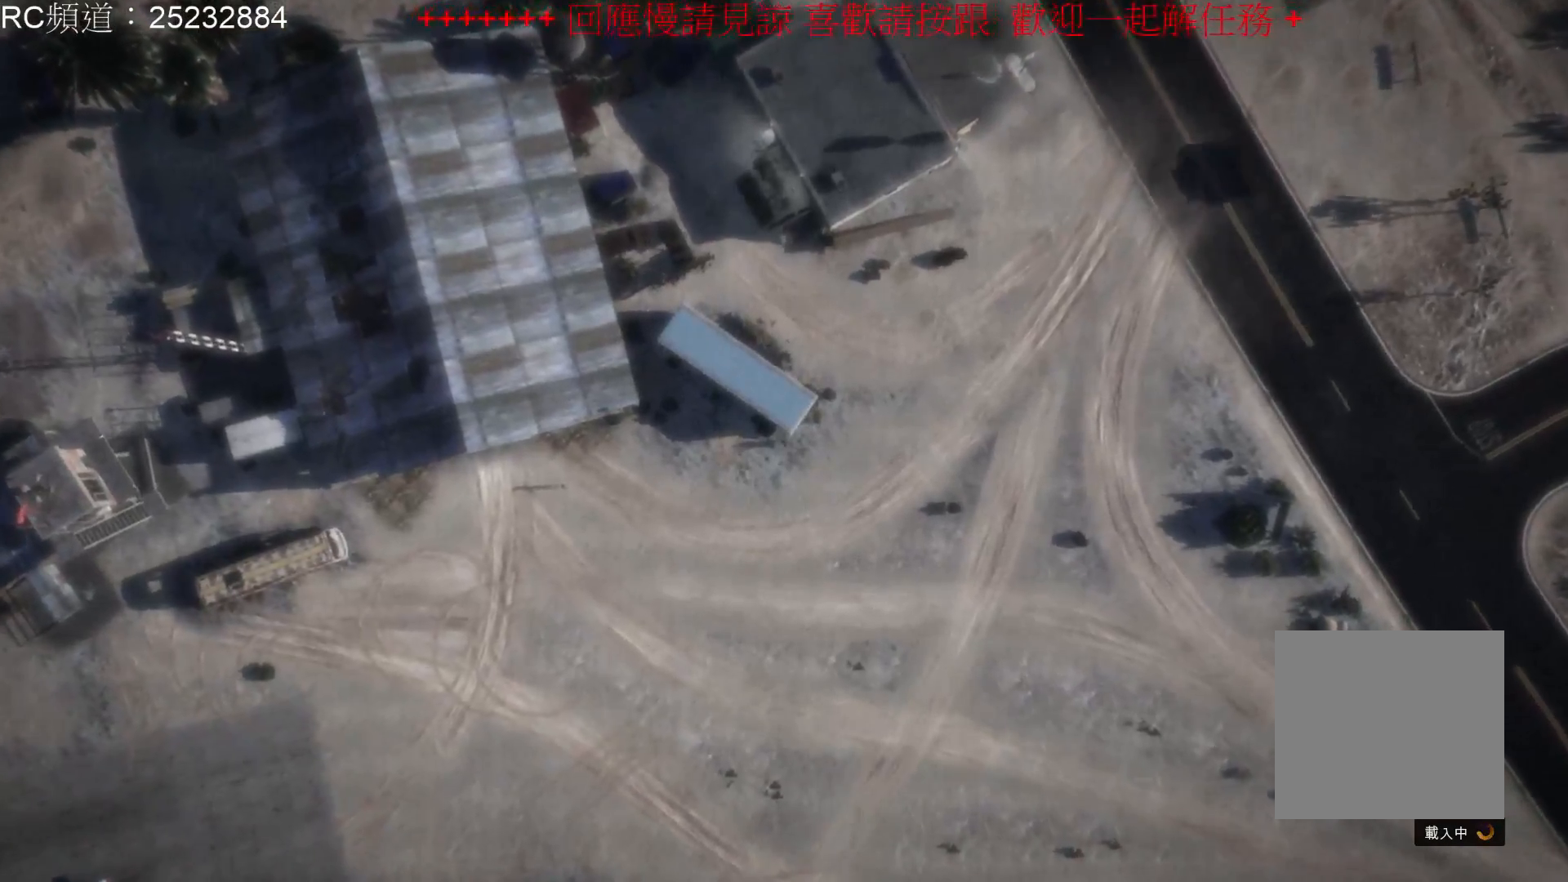
{"buttons": [], "left_stick": "center", "right_stick": "center", "events": []}
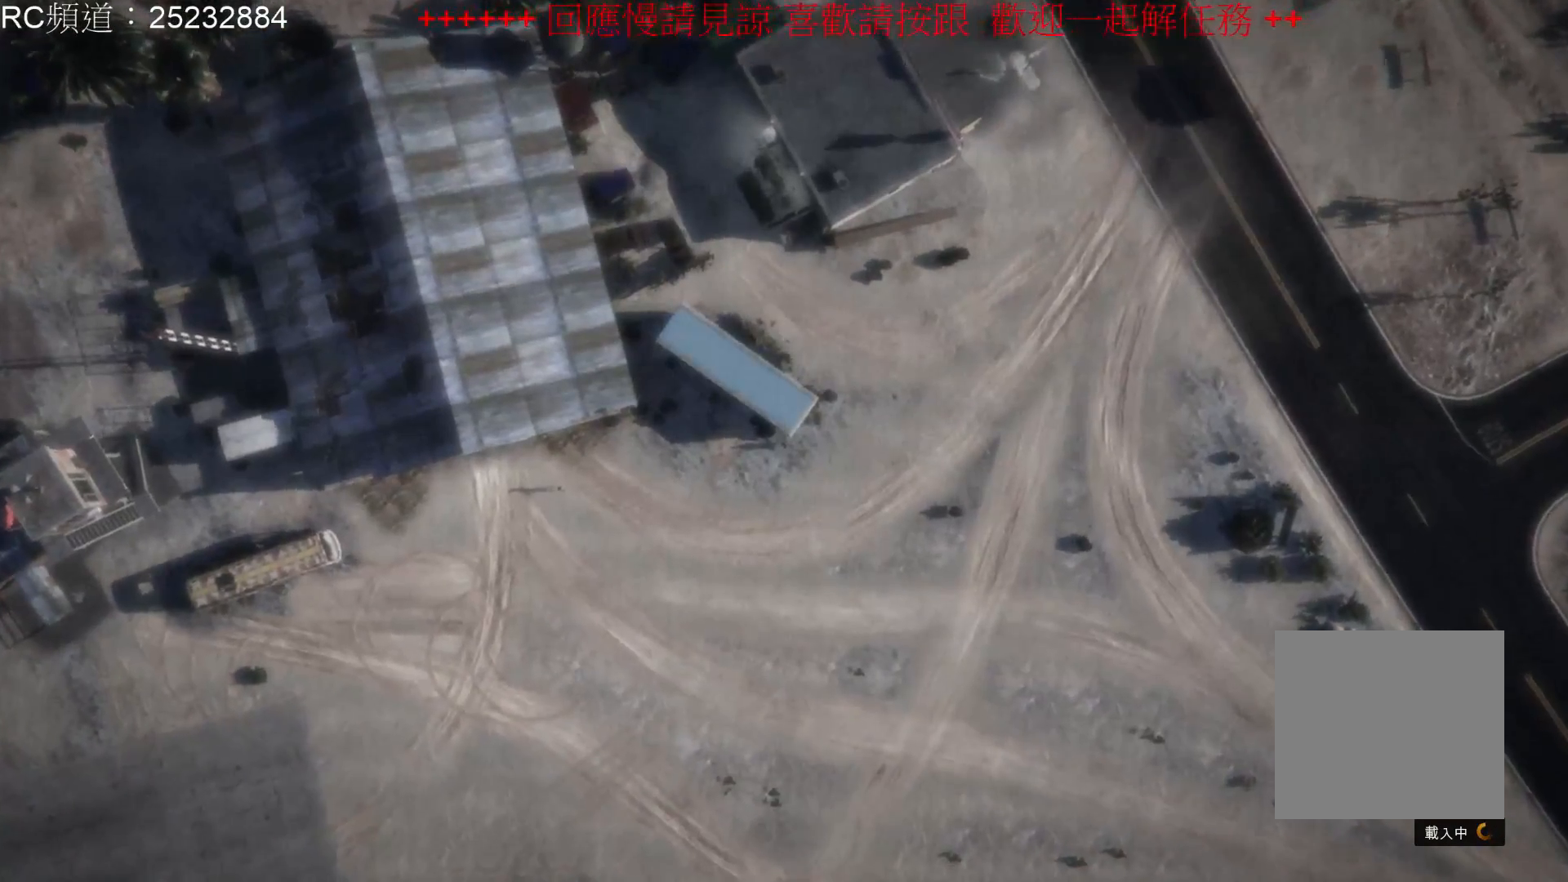
{"buttons": [], "left_stick": "center", "right_stick": "center", "events": []}
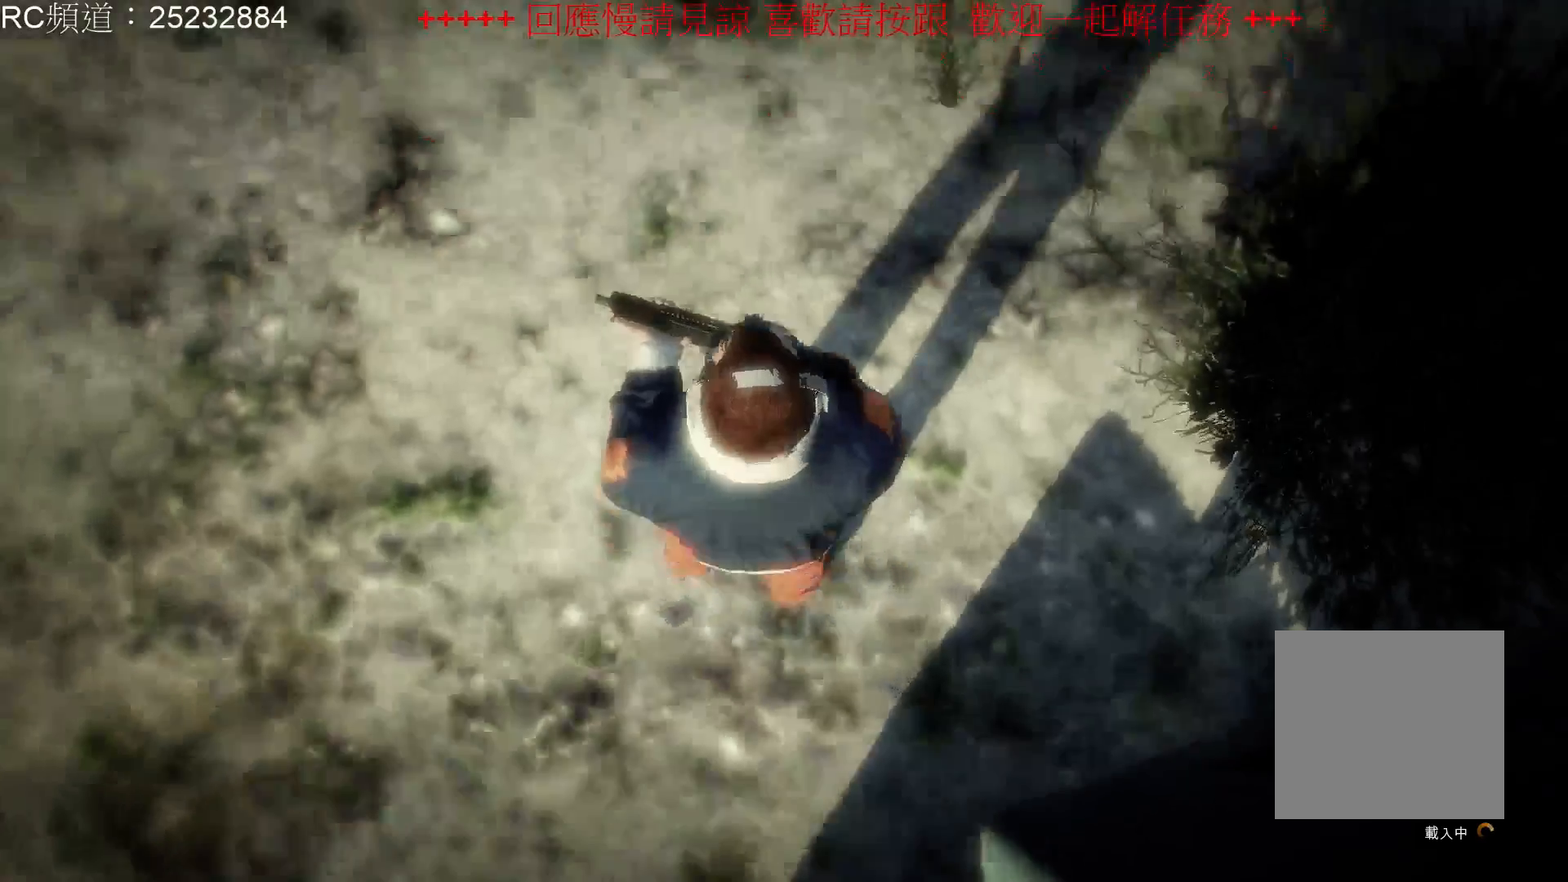
{"buttons": [], "left_stick": "center", "right_stick": "center", "events": []}
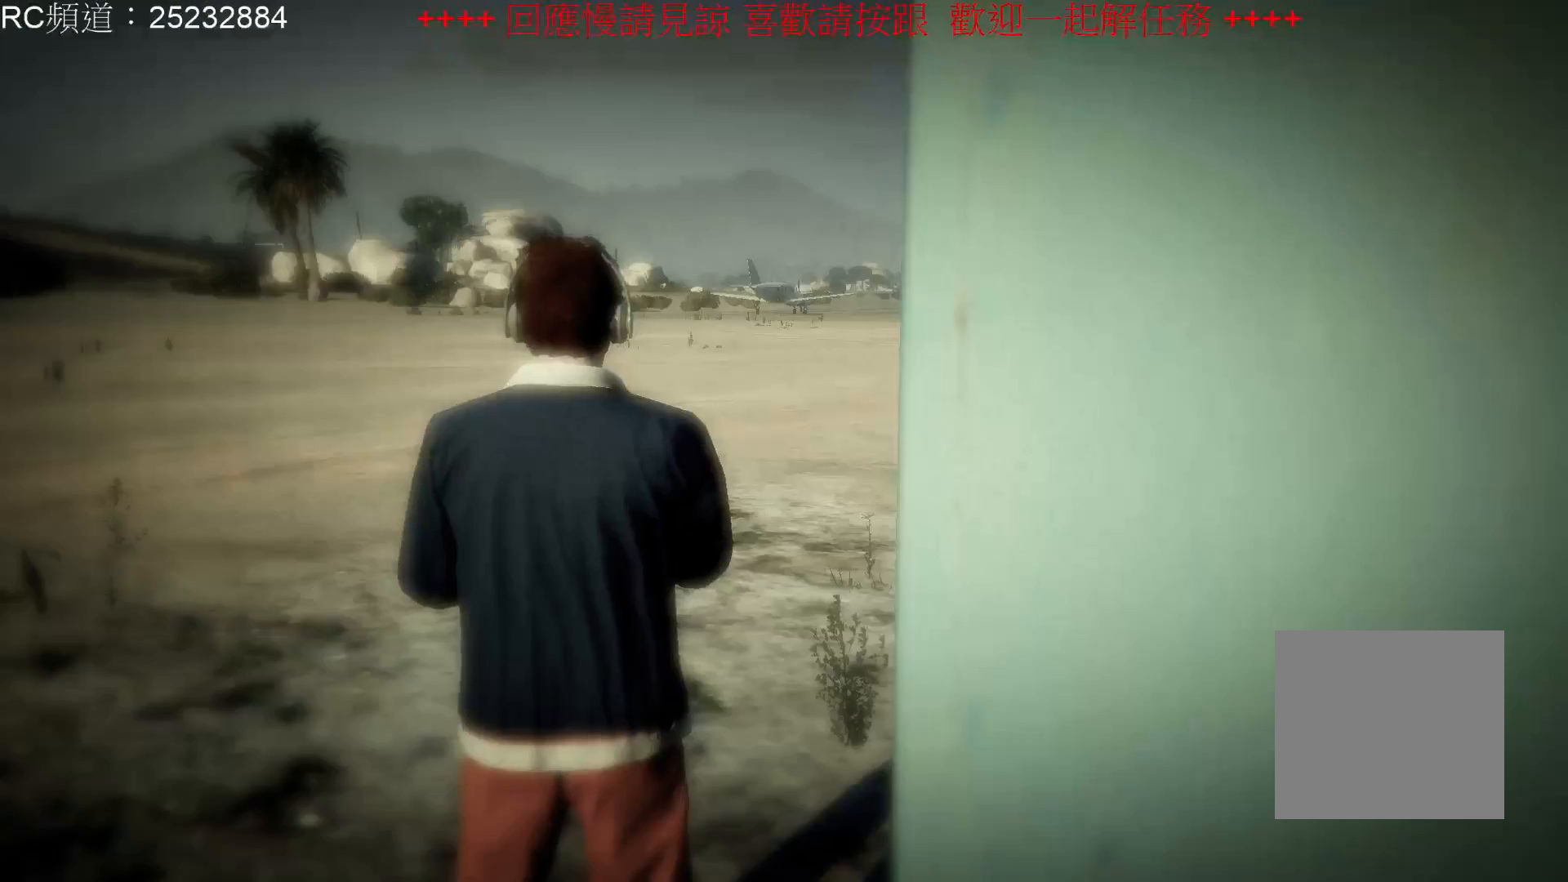
{"buttons": [], "left_stick": "up", "right_stick": "center", "events": [[133, "left_stick", "up"]]}
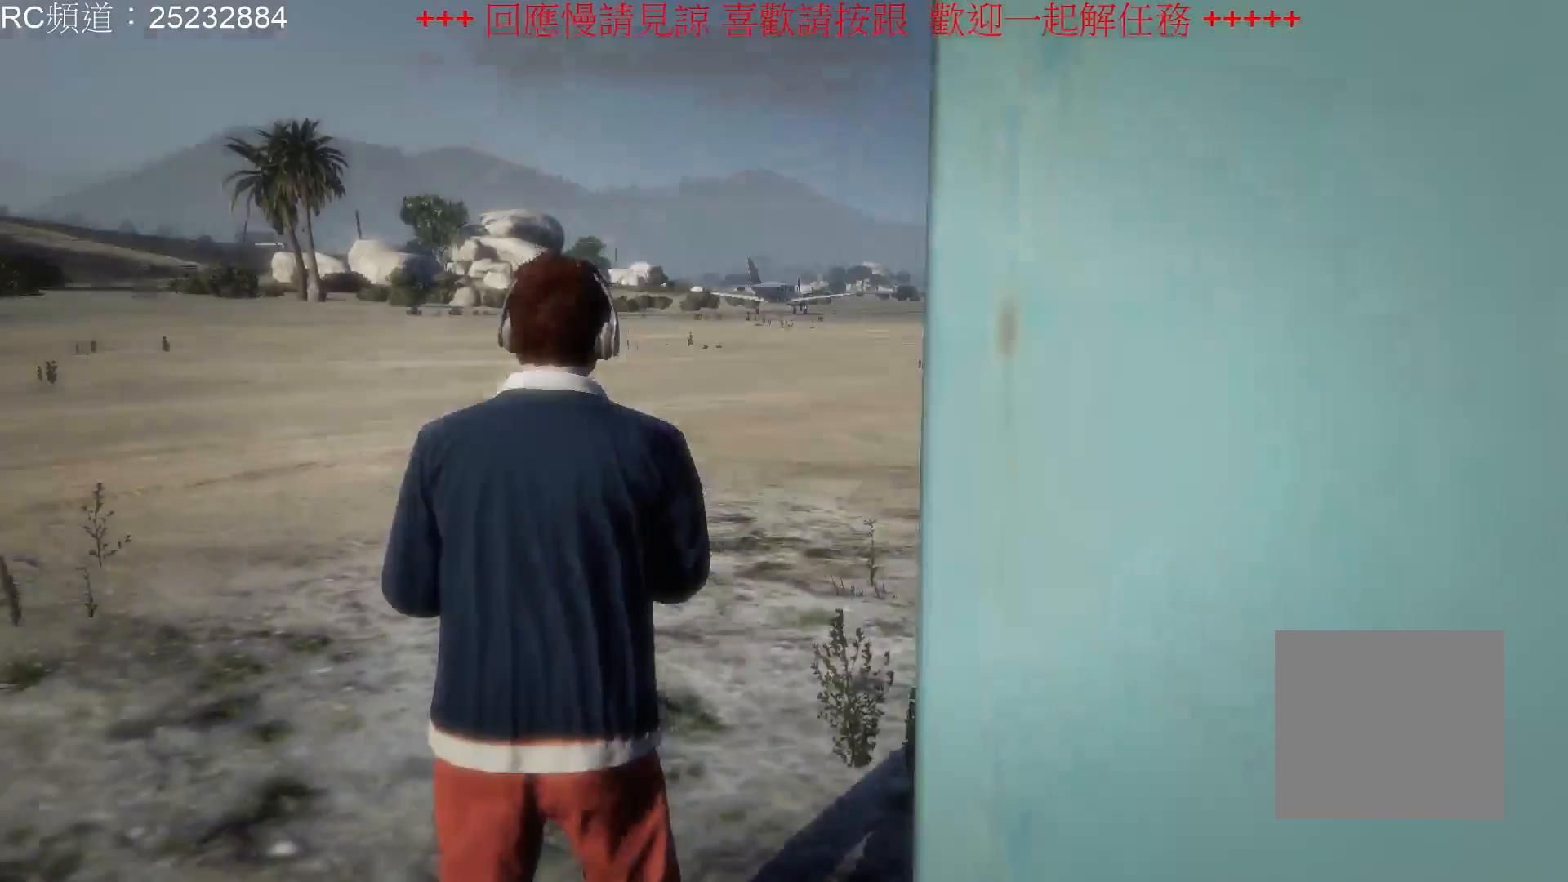
{"buttons": ["A"], "left_stick": "up", "right_stick": "center", "events": [[300, "A", "down"], [400, "A", "up"], [500, "A", "down"]]}
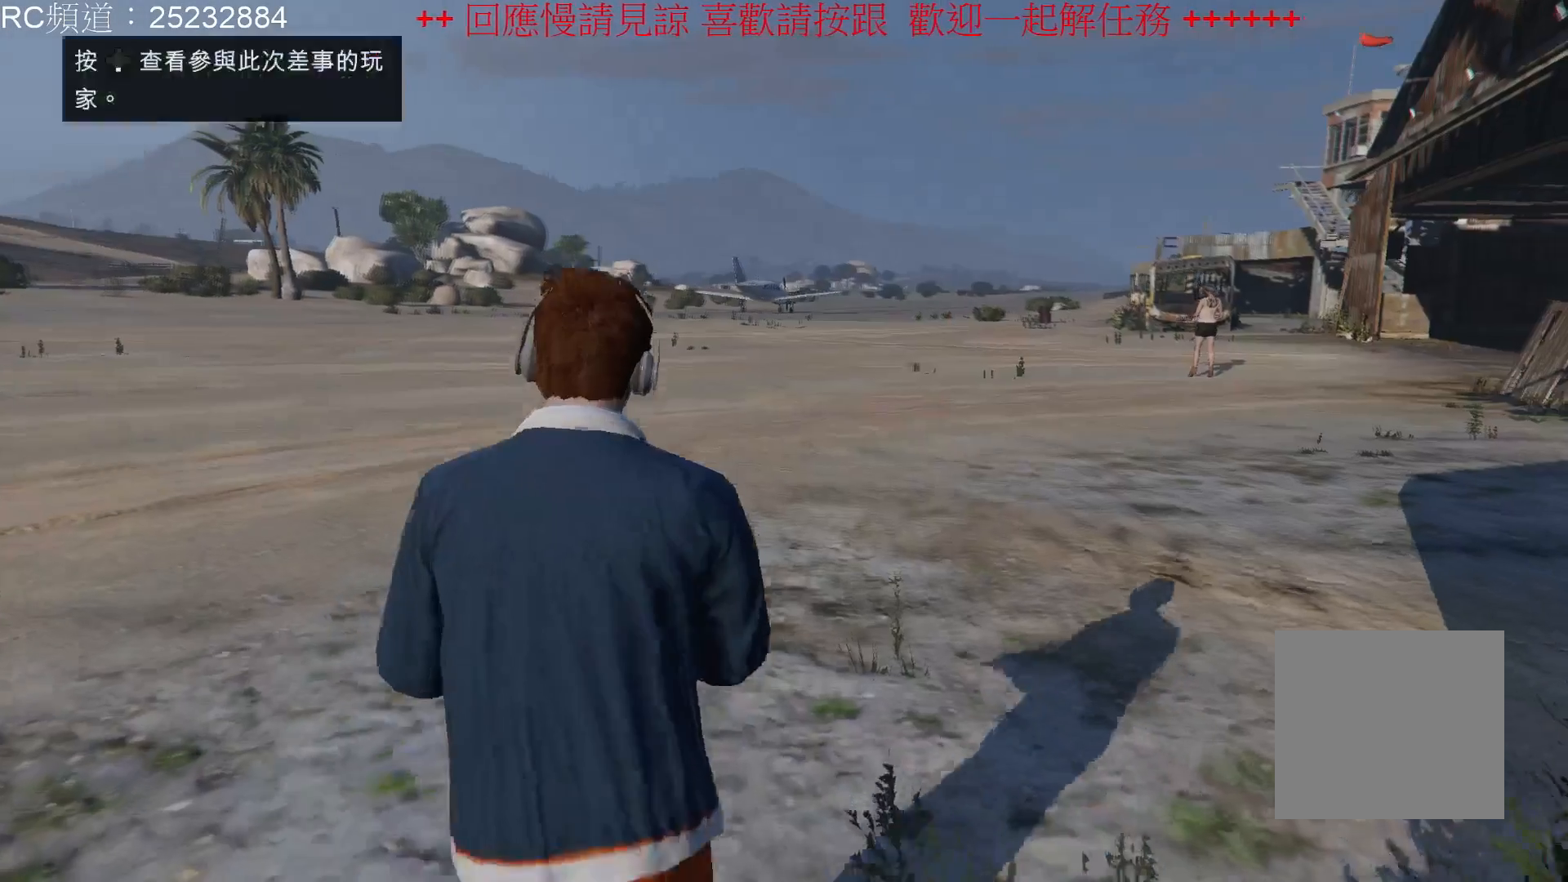
{"buttons": [], "left_stick": "up", "right_stick": "center", "events": [[100, "A", "up"], [200, "A", "down"], [300, "A", "up"], [400, "A", "down"], [467, "A", "up"]]}
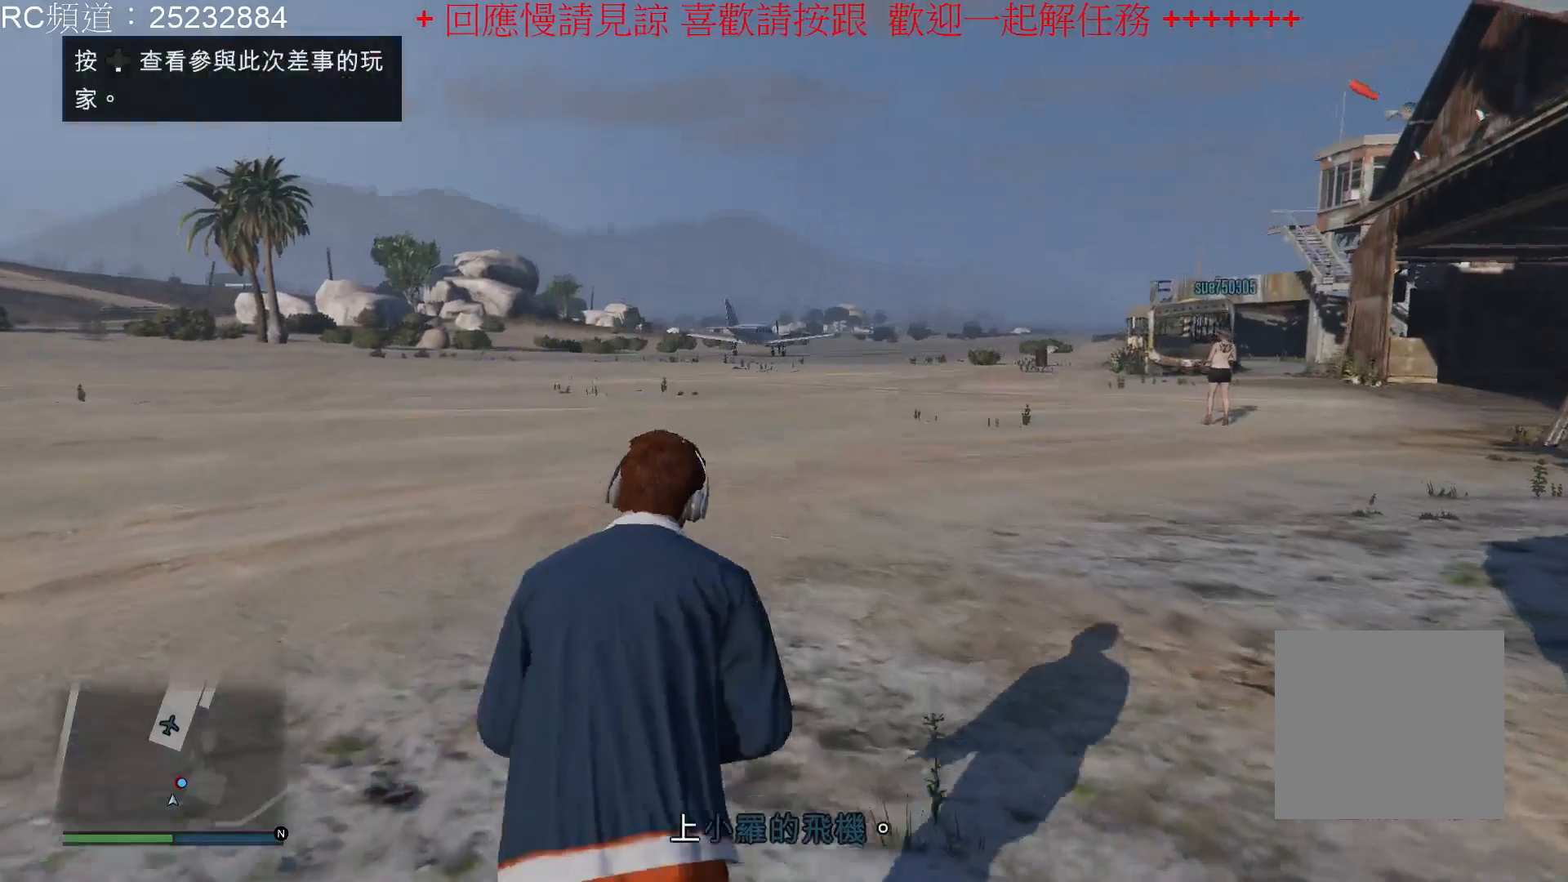
{"buttons": ["A"], "left_stick": "up", "right_stick": "center", "events": [[100, "A", "down"], [200, "A", "up"], [267, "A", "down"], [400, "A", "up"], [500, "A", "down"]]}
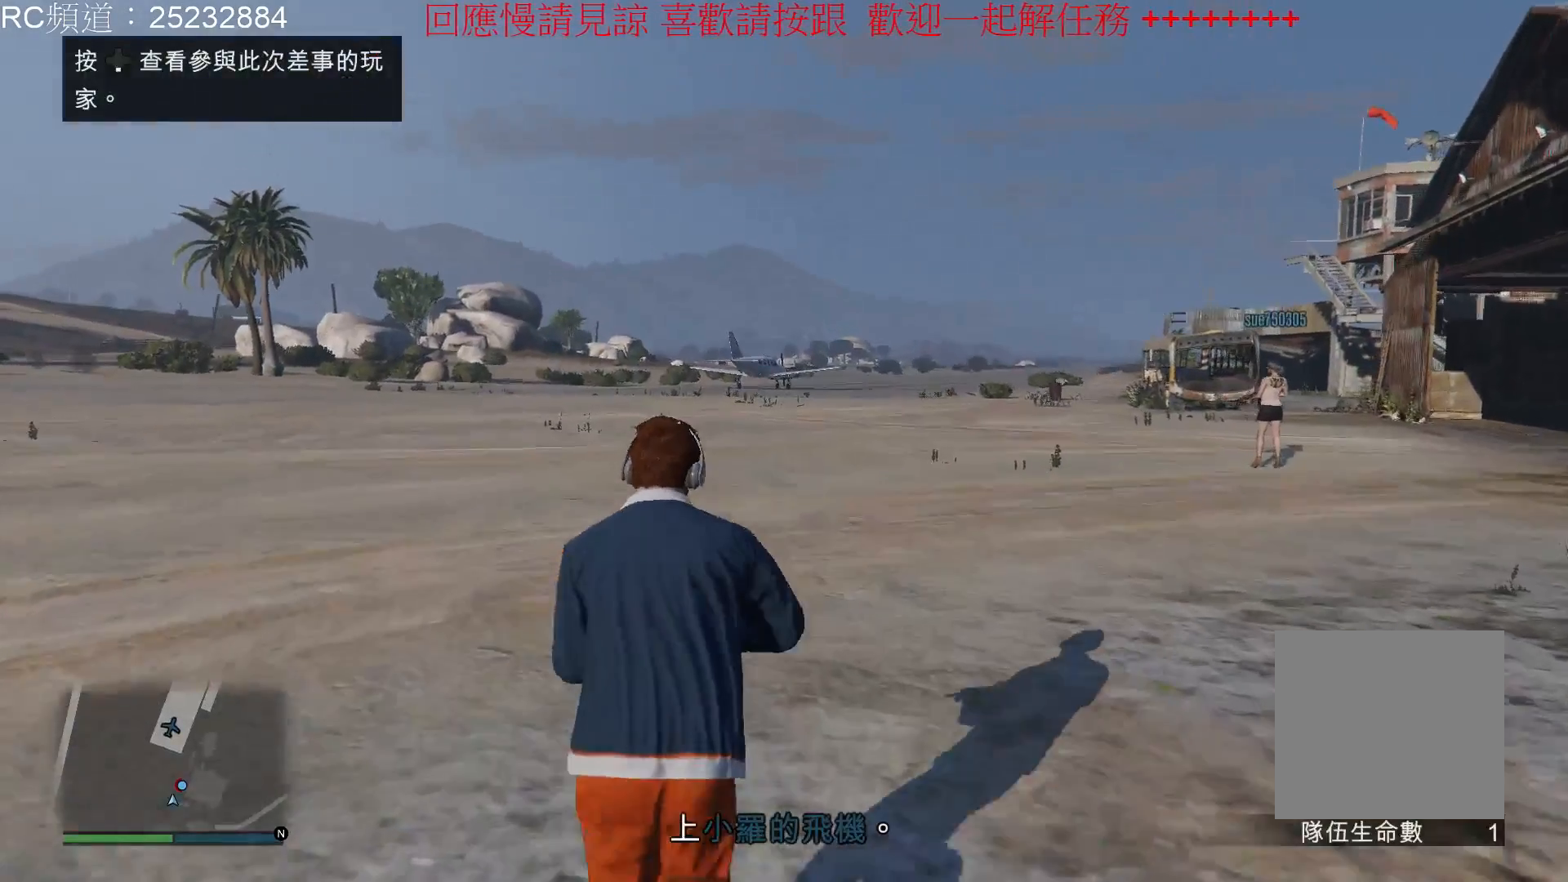
{"buttons": [], "left_stick": "up", "right_stick": "center", "events": [[67, "A", "up"], [167, "A", "down"], [267, "A", "up"], [367, "A", "down"], [500, "A", "up"]]}
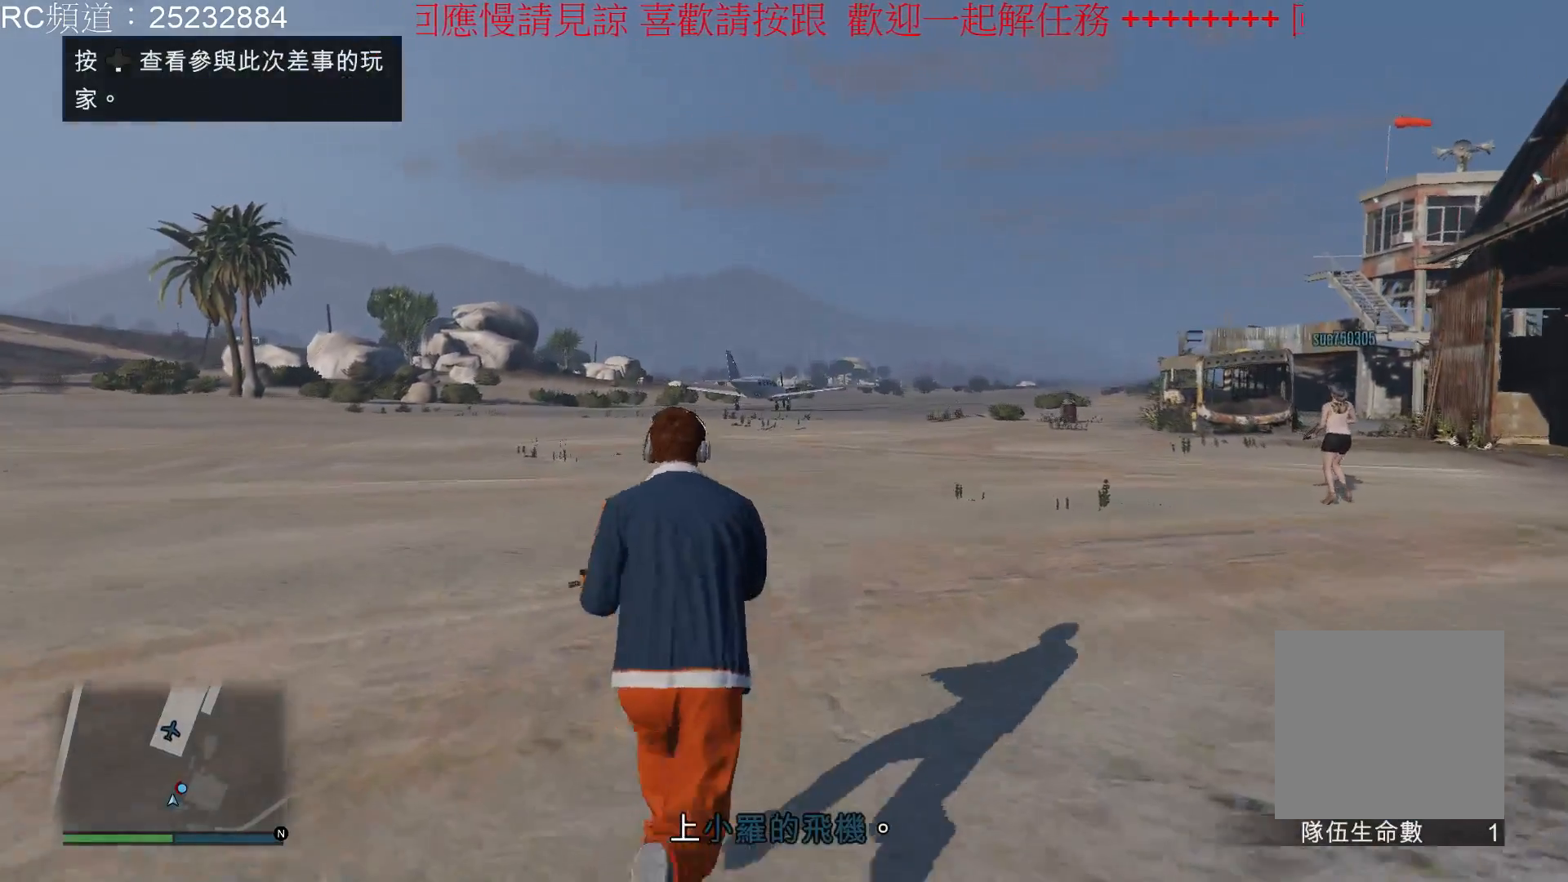
{"buttons": ["A"], "left_stick": "up", "right_stick": "center", "events": [[67, "A", "down"], [200, "A", "up"], [267, "A", "down"], [400, "A", "up"], [467, "A", "down"]]}
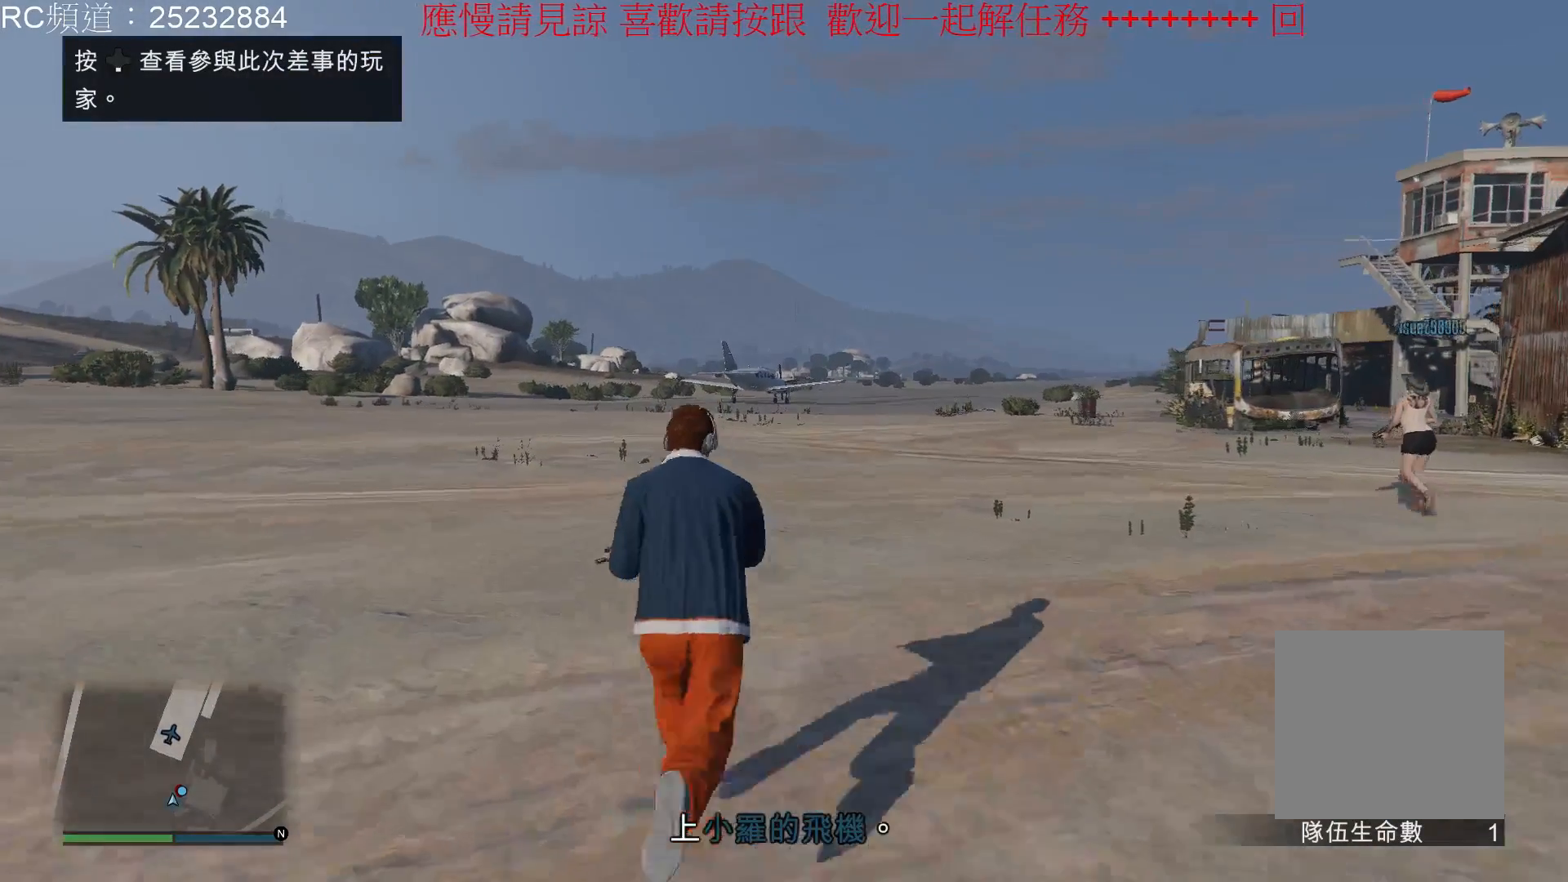
{"buttons": [], "left_stick": "up", "right_stick": "center", "events": [[67, "A", "up"], [167, "A", "down"], [267, "A", "up"], [333, "A", "down"], [467, "A", "up"]]}
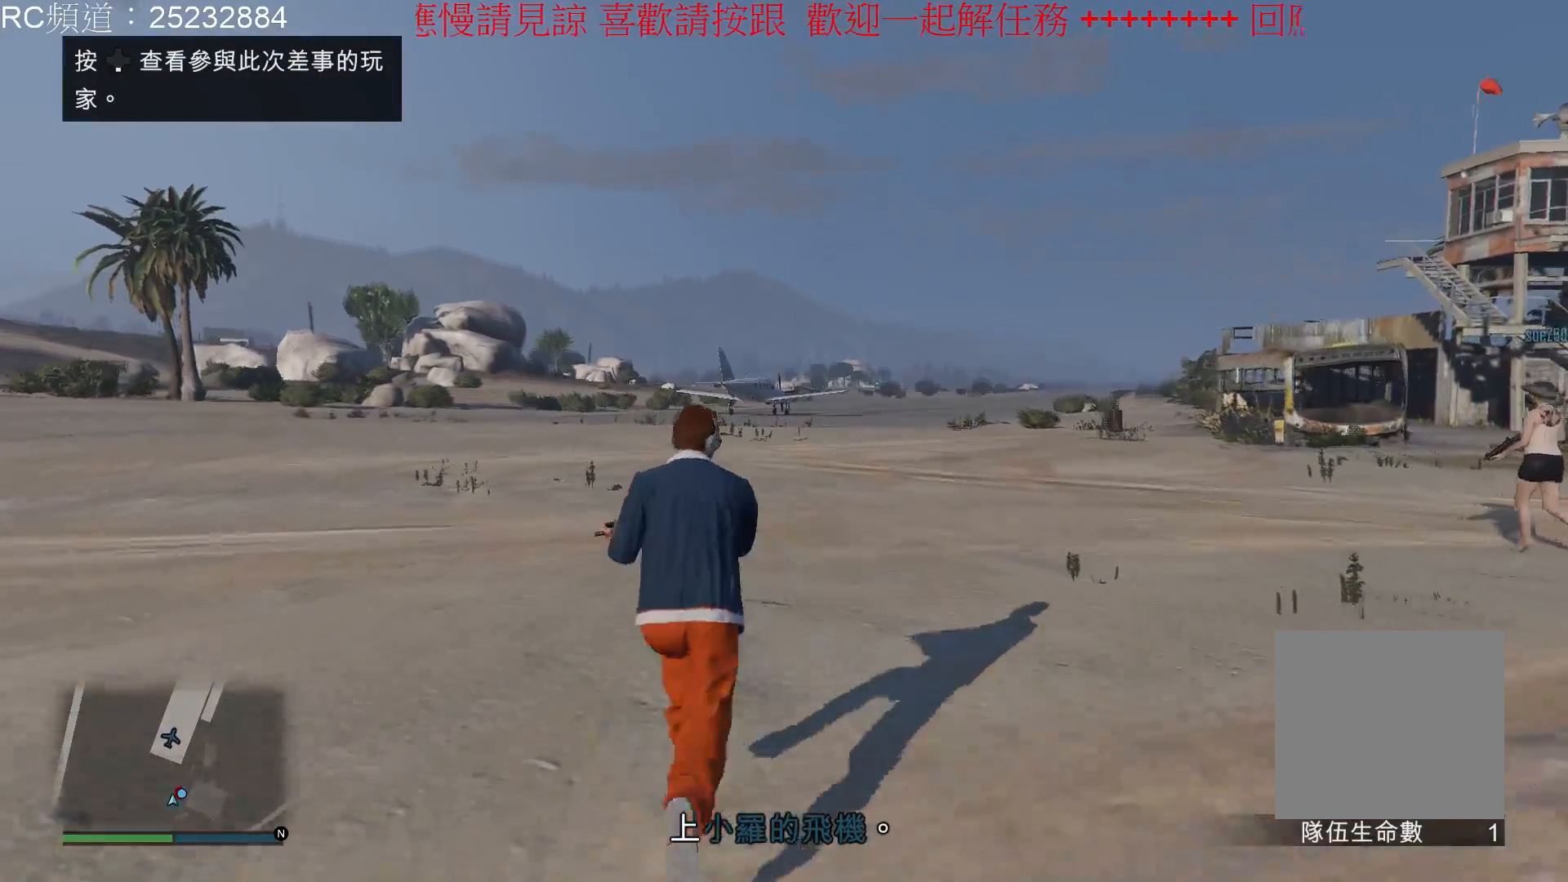
{"buttons": ["A"], "left_stick": "up", "right_stick": "center", "events": [[67, "A", "down"], [167, "A", "up"], [267, "A", "down"], [367, "A", "up"], [467, "A", "down"]]}
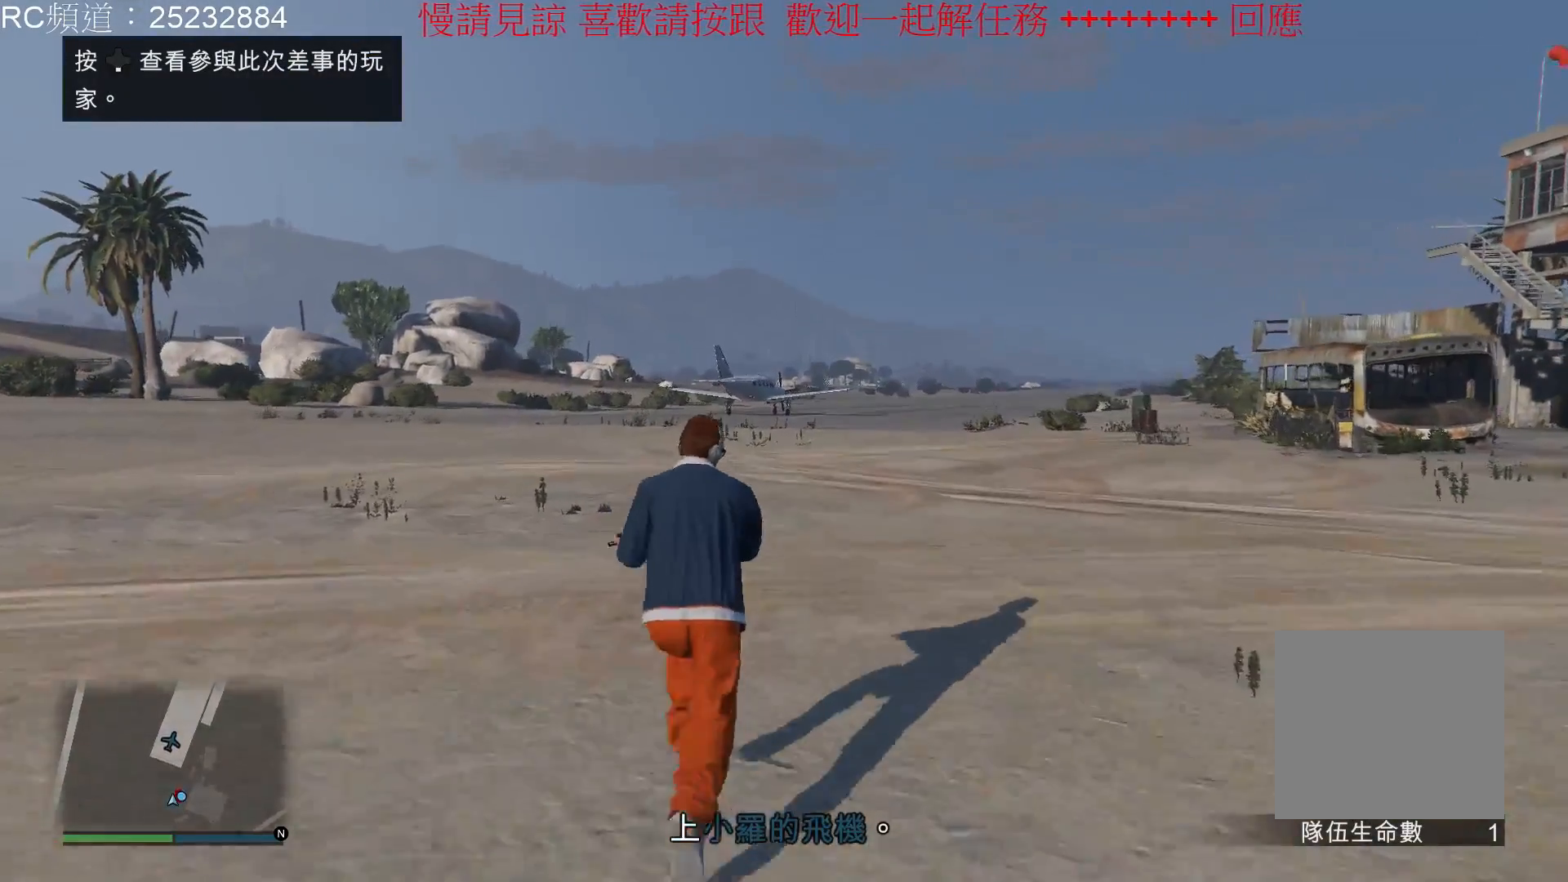
{"buttons": [], "left_stick": "up", "right_stick": "center", "events": [[67, "A", "up"], [167, "A", "down"], [267, "A", "up"], [367, "A", "down"], [500, "A", "up"]]}
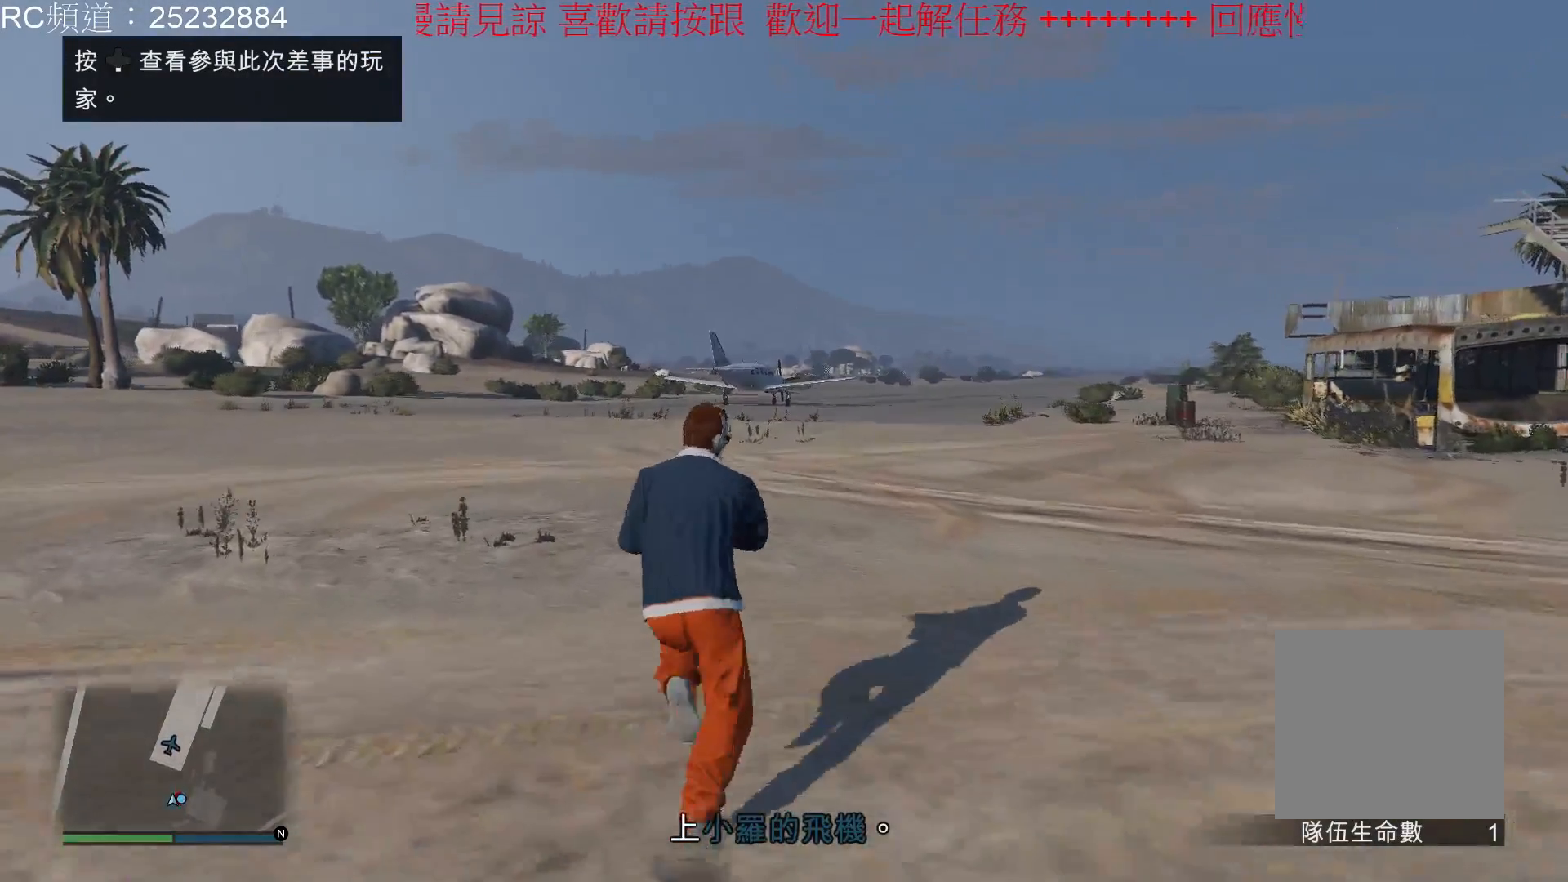
{"buttons": ["A"], "left_stick": "up", "right_stick": "center", "events": [[67, "A", "down"], [200, "A", "up"], [300, "A", "down"], [400, "A", "up"], [467, "A", "down"]]}
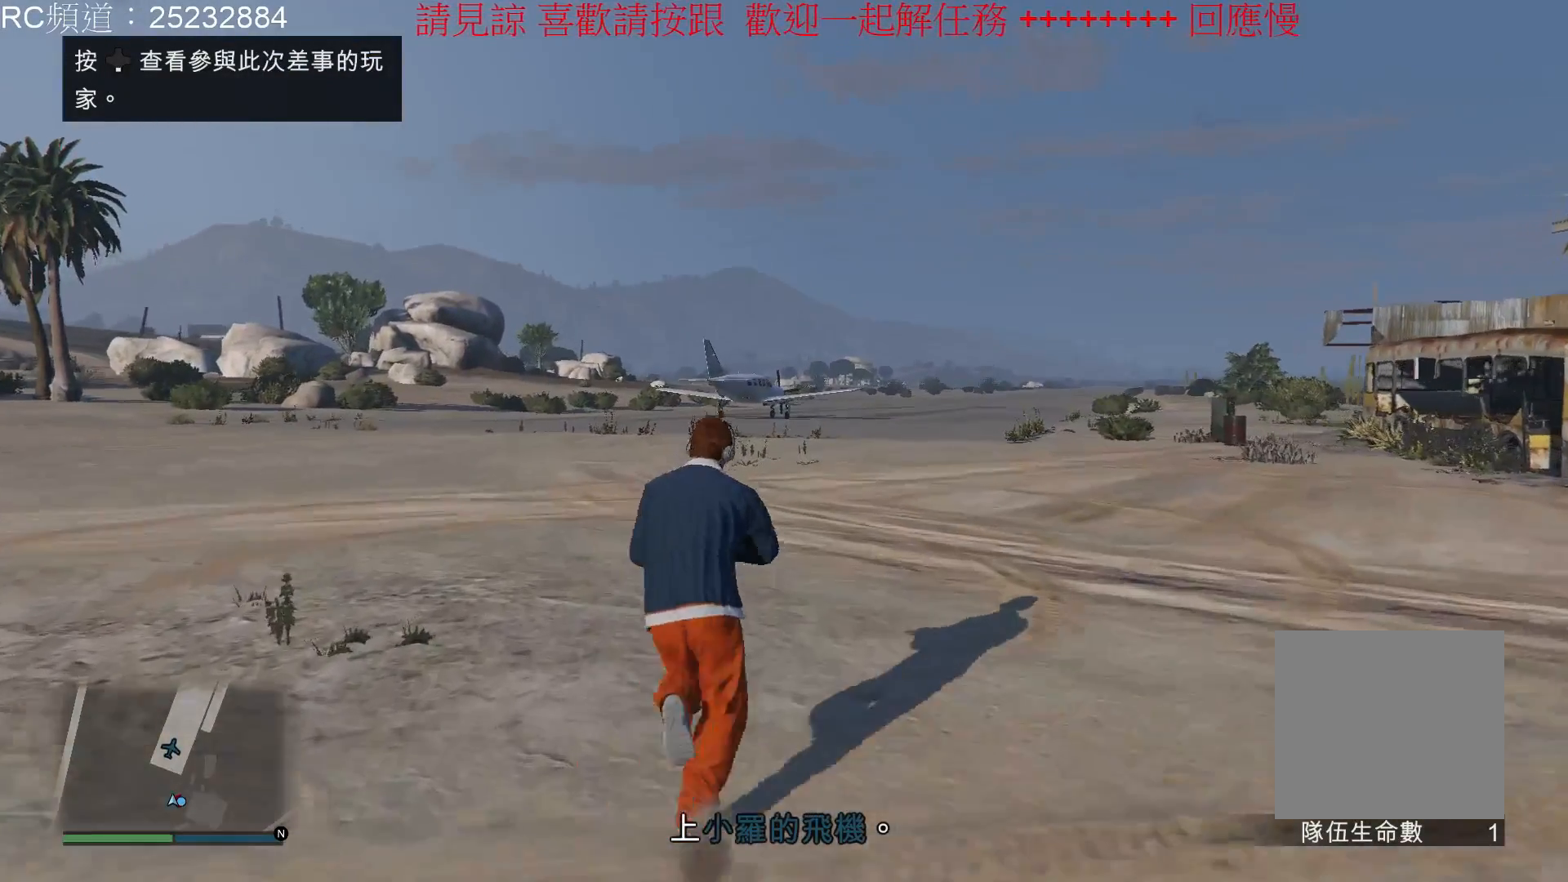
{"buttons": [], "left_stick": "up", "right_stick": "center", "events": [[67, "A", "up"], [167, "A", "down"], [267, "A", "up"], [367, "A", "down"], [500, "A", "up"]]}
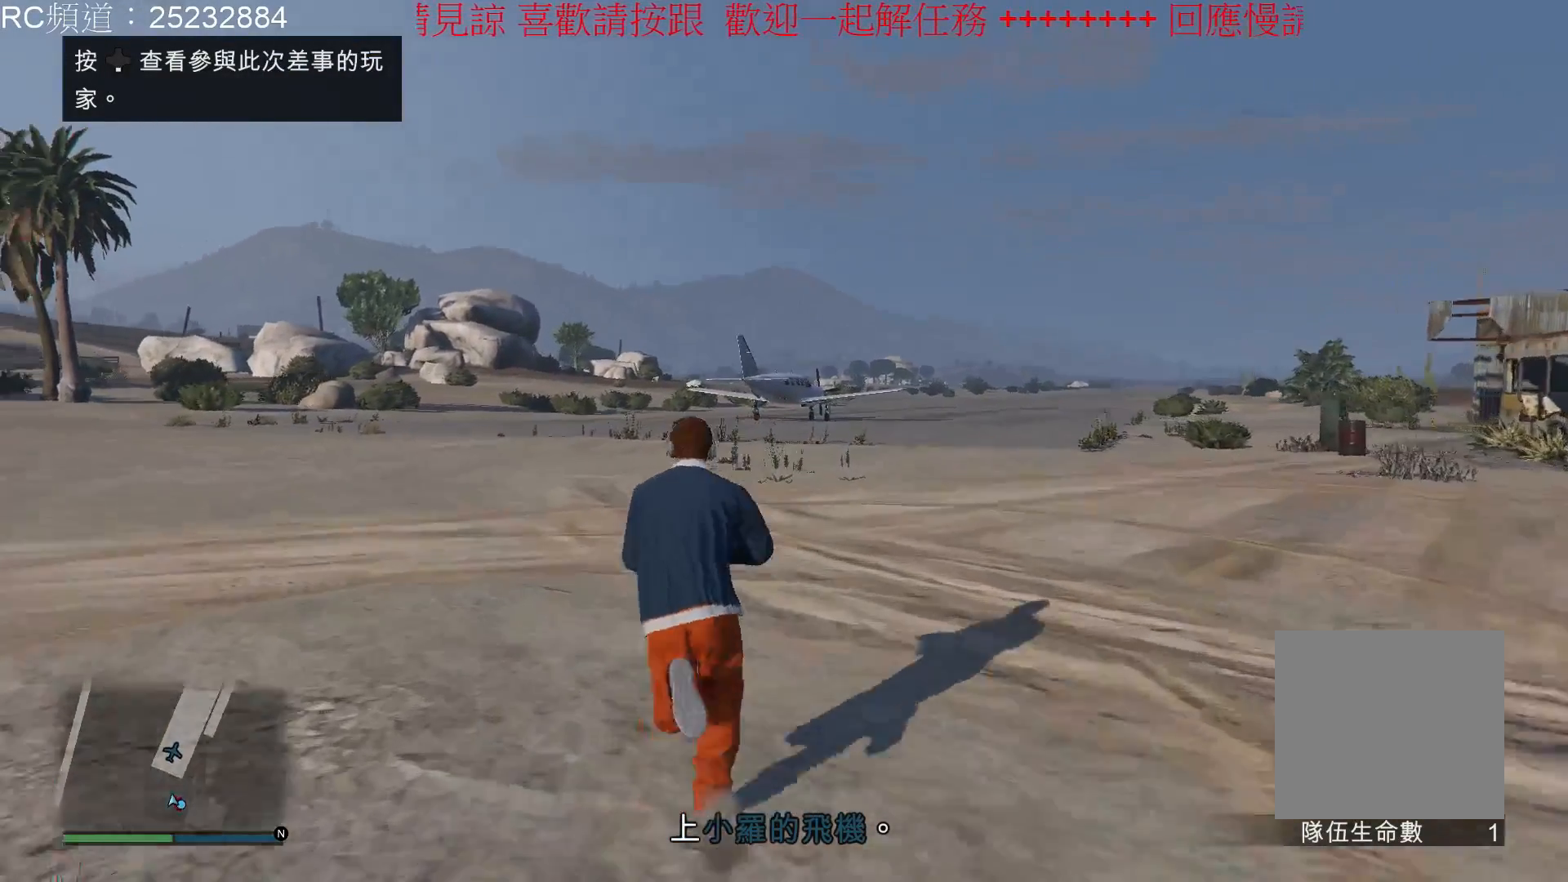
{"buttons": ["A"], "left_stick": "up", "right_stick": "center", "events": [[100, "A", "down"], [200, "A", "up"], [300, "A", "down"], [400, "A", "up"], [500, "A", "down"]]}
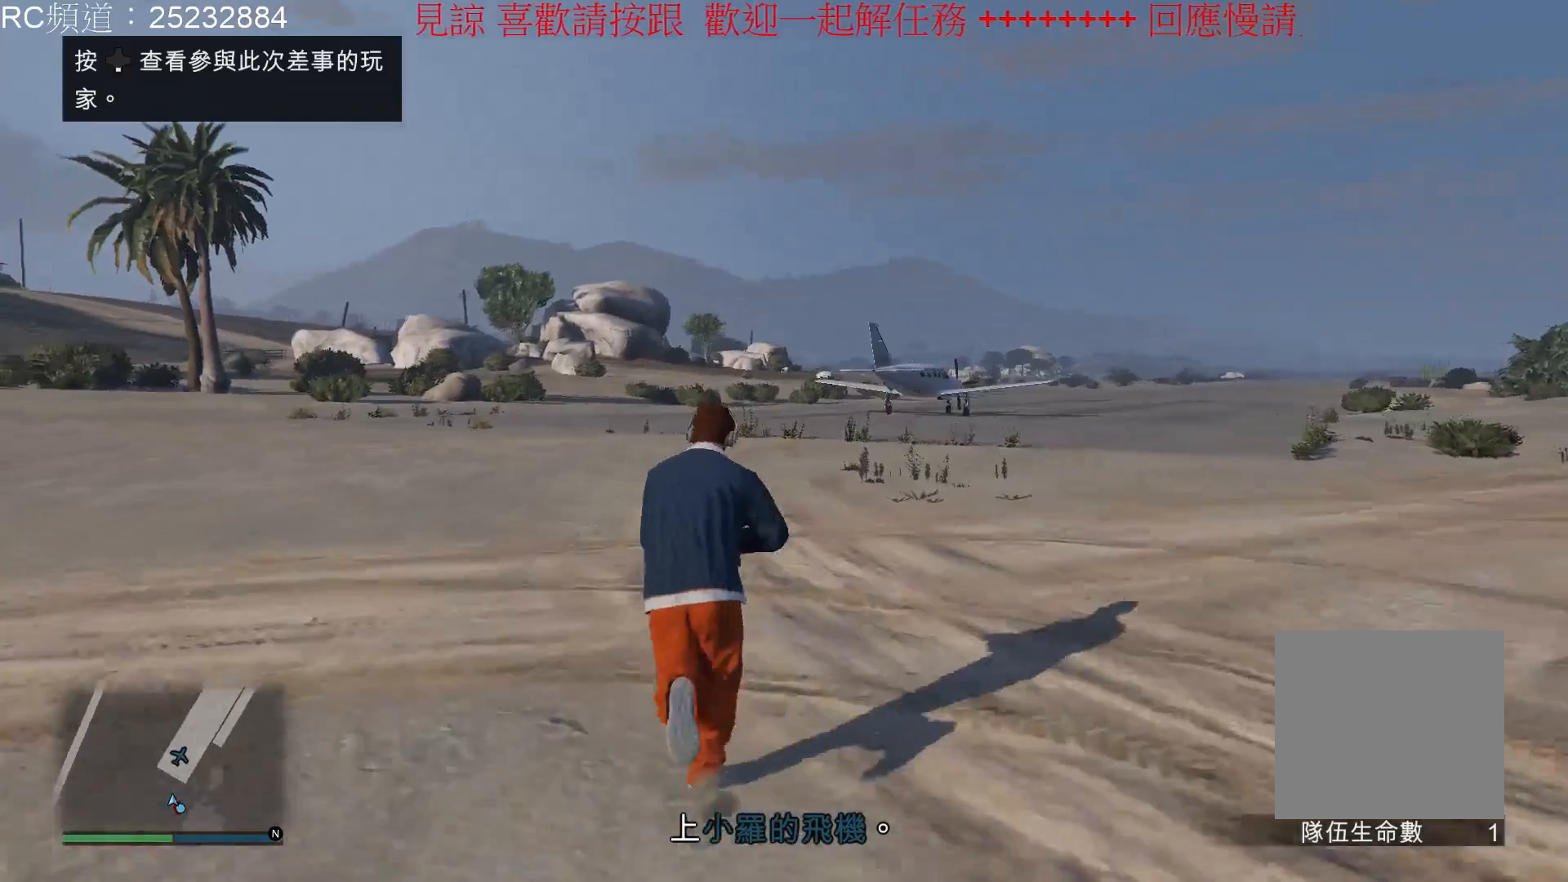
{"buttons": [], "left_stick": "up", "right_stick": "center", "events": [[100, "A", "up"], [167, "A", "down"], [300, "A", "up"], [367, "A", "down"], [500, "A", "up"]]}
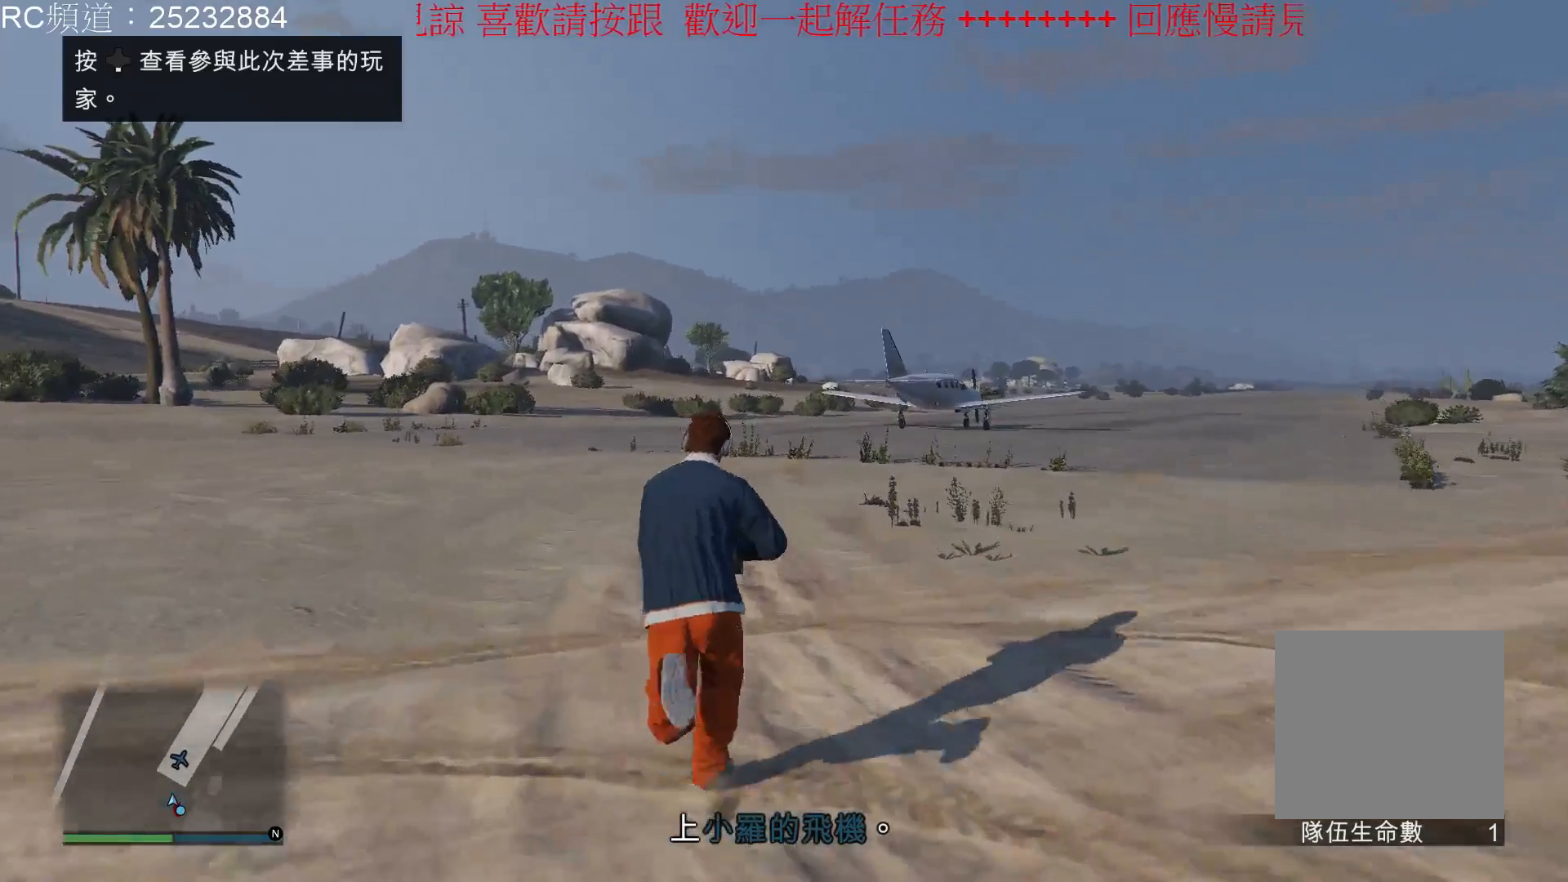
{"buttons": ["A"], "left_stick": "up", "right_stick": "center", "events": [[100, "A", "down"], [233, "A", "up"], [300, "A", "down"], [400, "A", "up"], [500, "A", "down"]]}
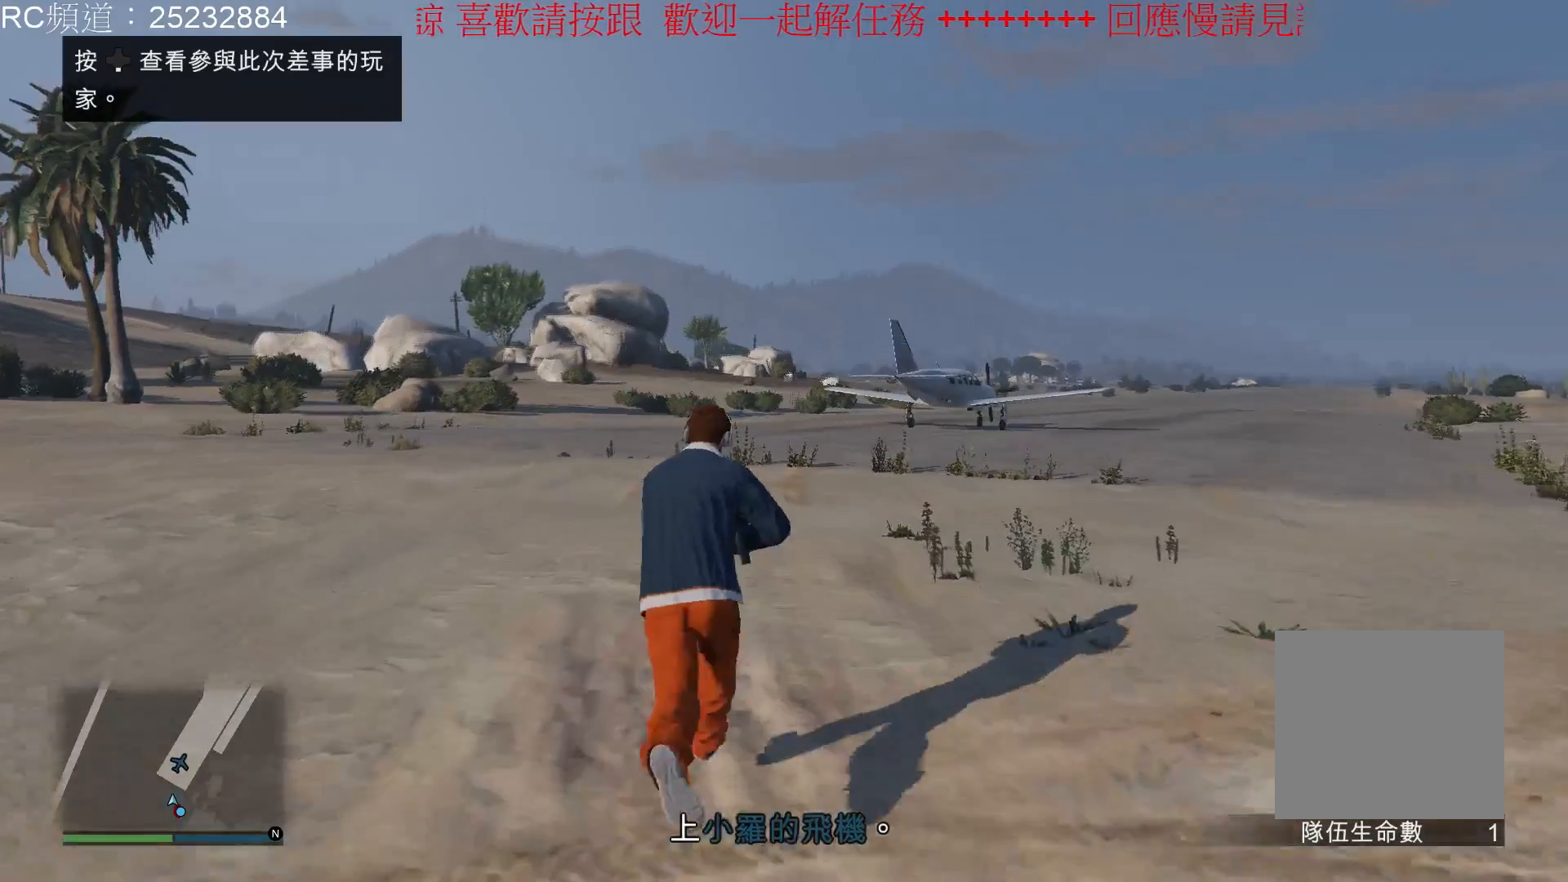
{"buttons": ["A"], "left_stick": "up", "right_stick": "center", "events": [[100, "A", "up"], [167, "A", "down"], [300, "A", "up"], [400, "A", "down"]]}